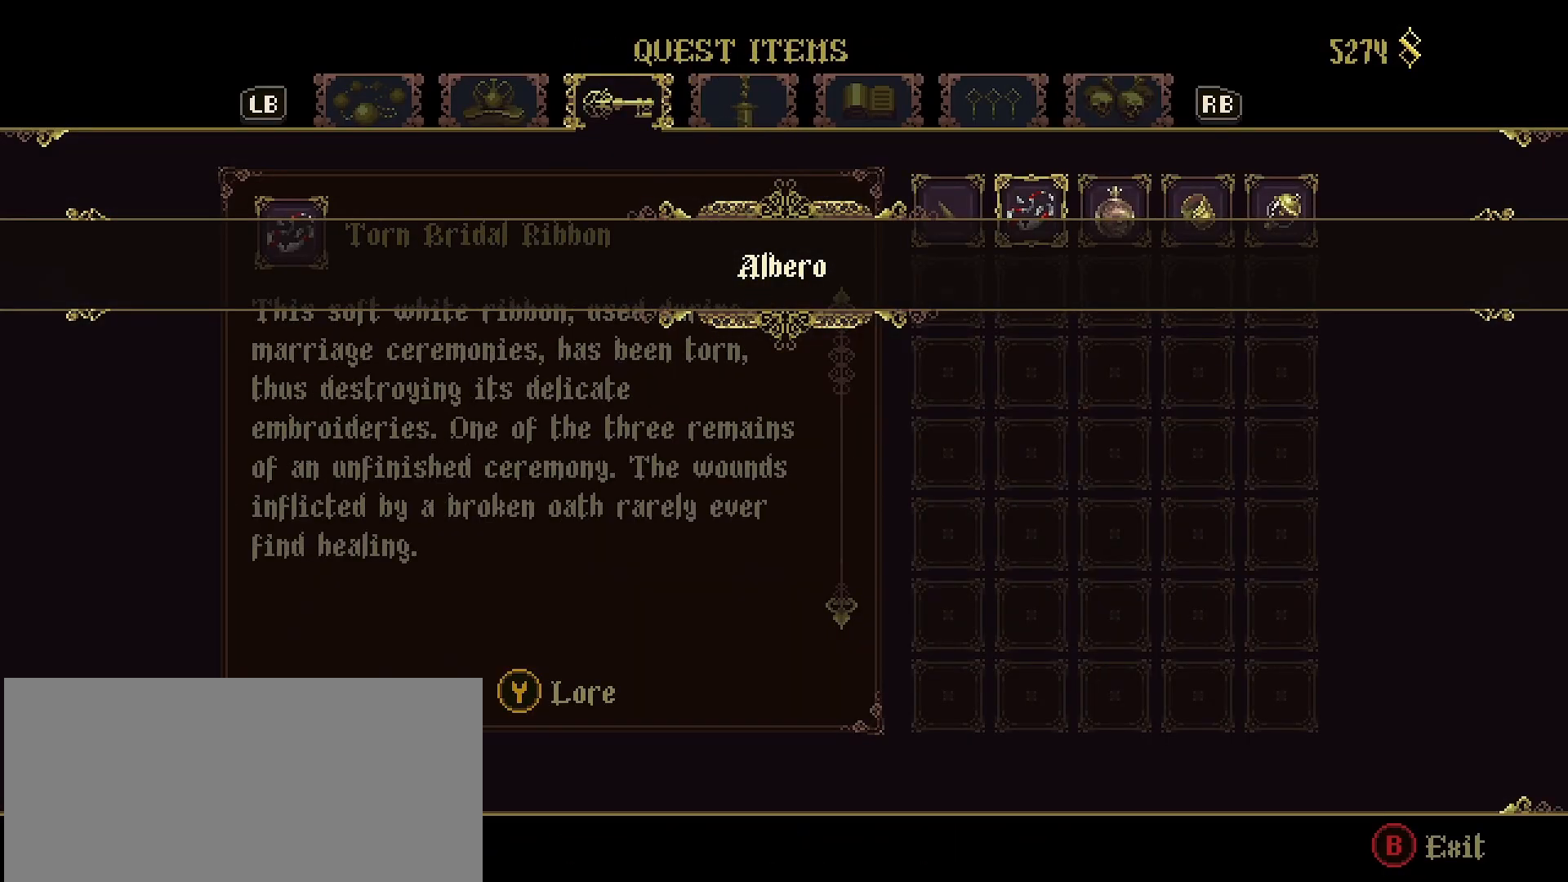
Gameplay with a controller (PlayStation layout); each line is a JSON object with the inputs held at the frame after it. "events" lists button and stick changes between this image and that frame as [ms after this image, input, new state], when the widget could be followed in between. Not read: L1.
{"buttons": [], "left_stick": "center", "right_stick": "center", "events": [[33, "DPAD_RIGHT", "down"], [67, "DPAD_RIGHT", "up"], [267, "DPAD_RIGHT", "down"], [300, "DPAD_RIGHT", "up"]]}
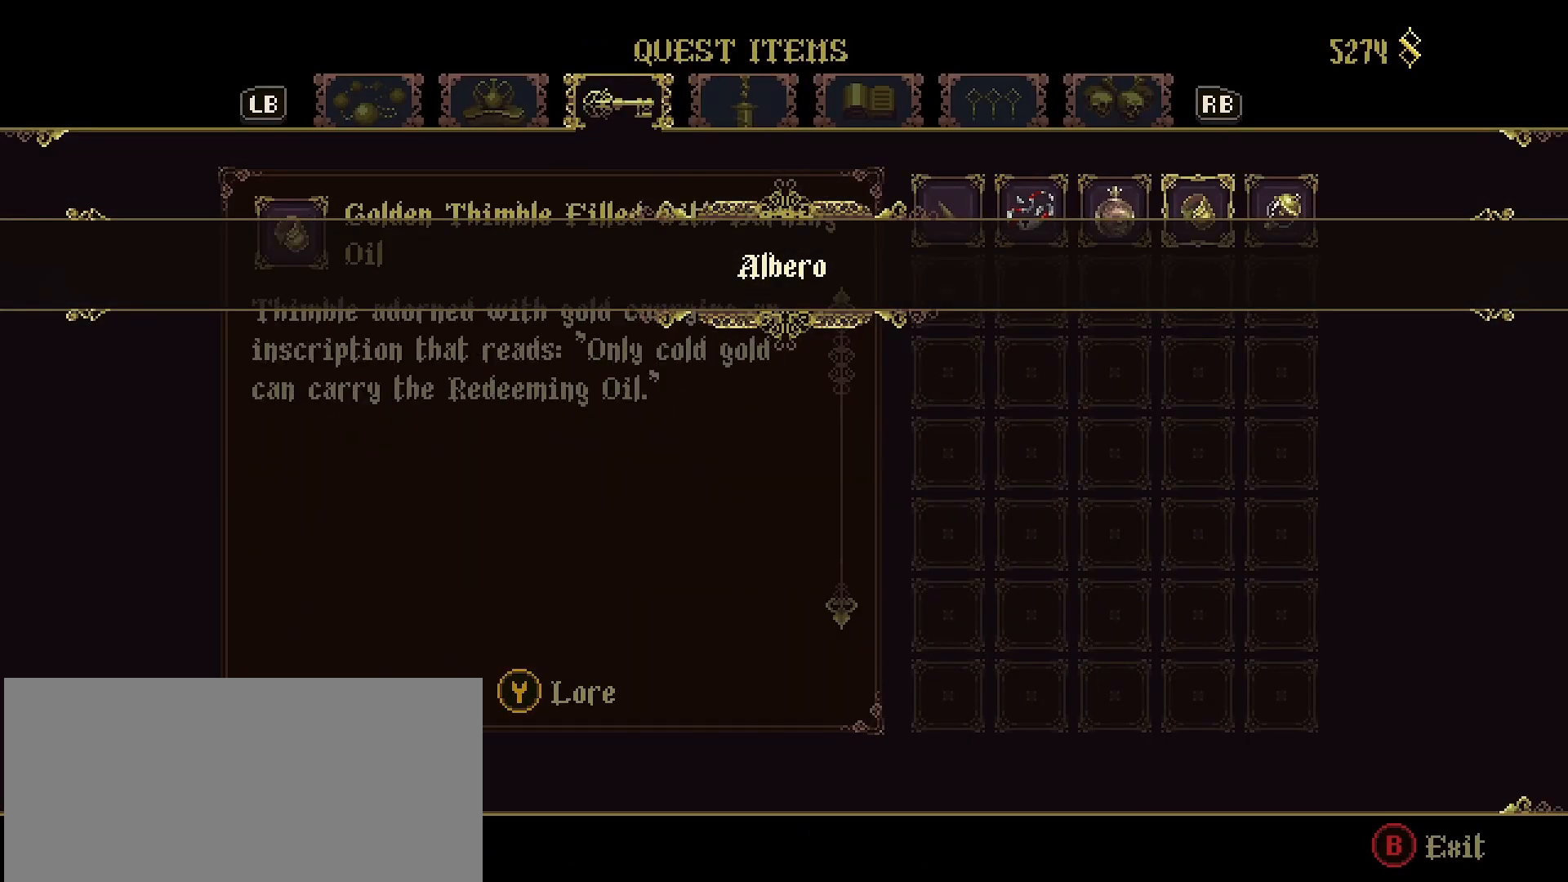
{"buttons": [], "left_stick": "center", "right_stick": "center", "events": []}
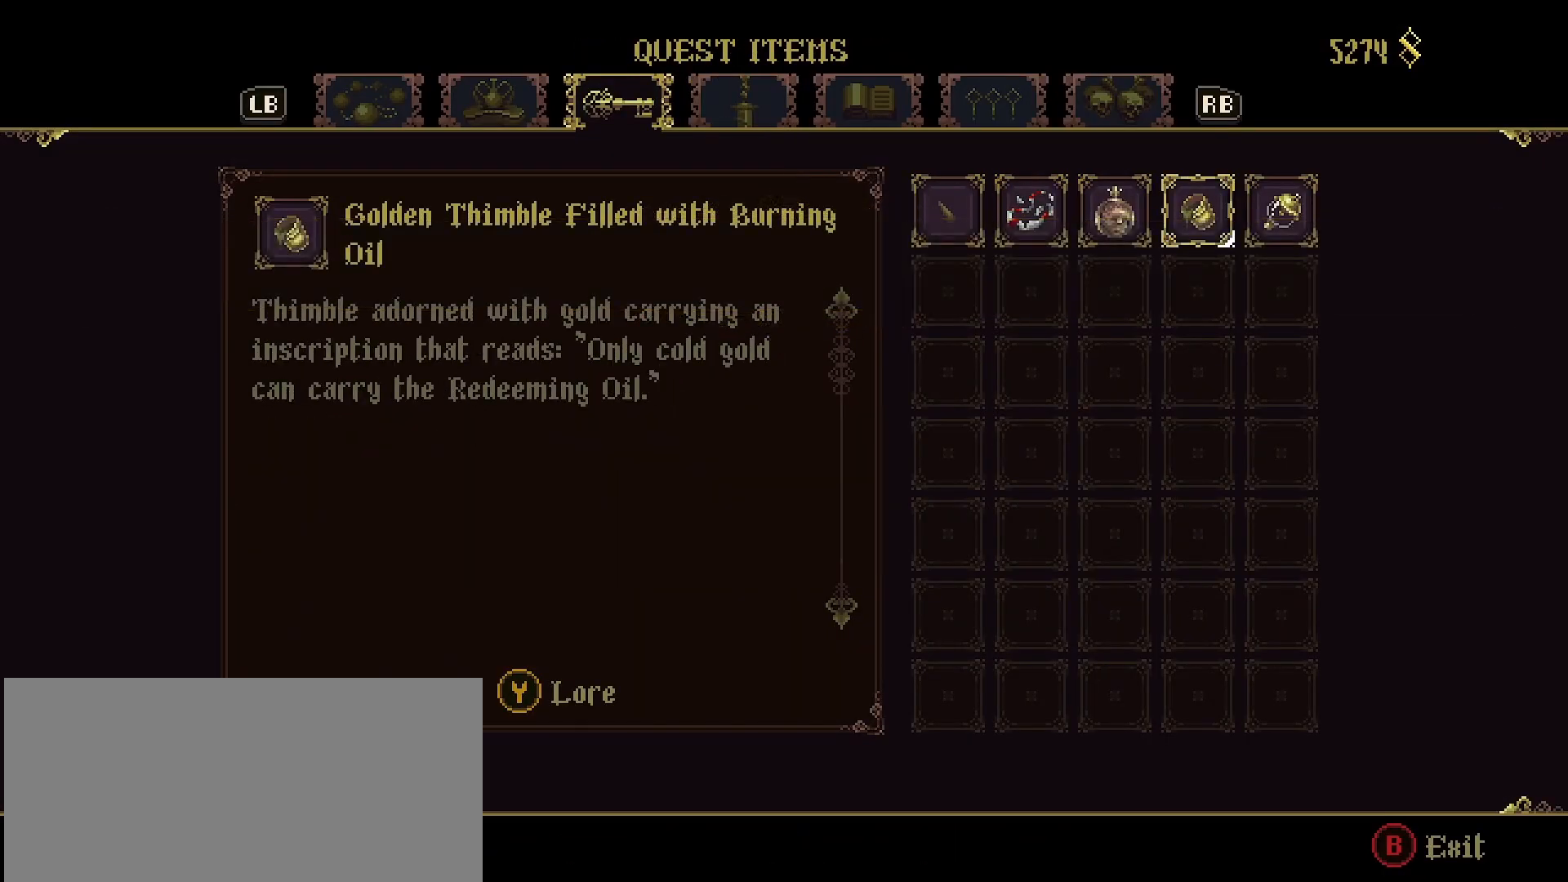
{"buttons": [], "left_stick": "center", "right_stick": "center", "events": [[400, "DPAD_RIGHT", "down"], [500, "DPAD_RIGHT", "up"]]}
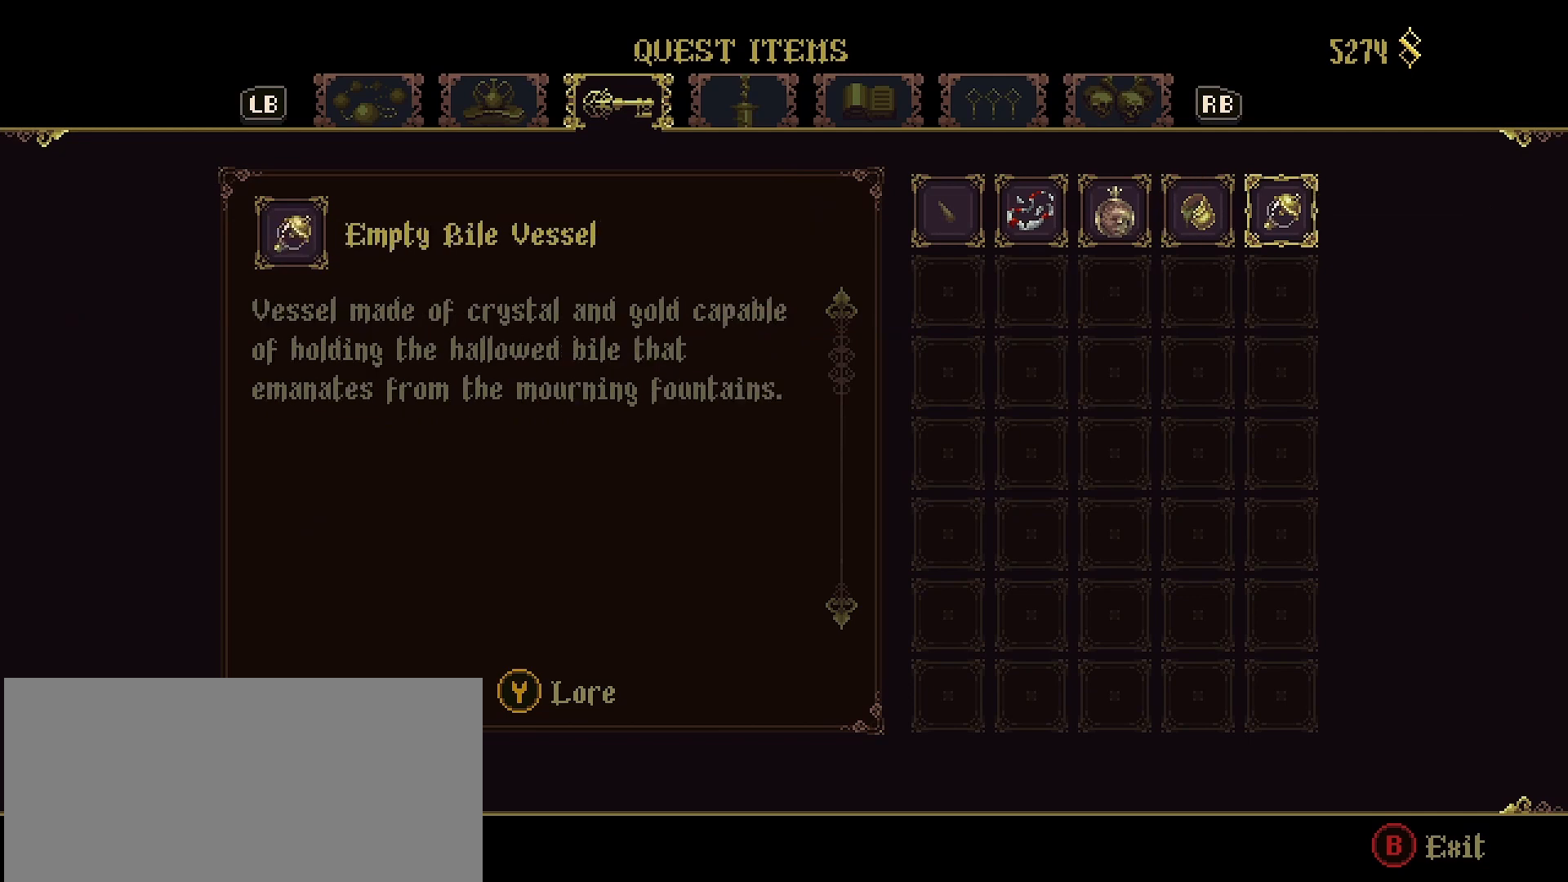
{"buttons": [], "left_stick": "center", "right_stick": "center", "events": []}
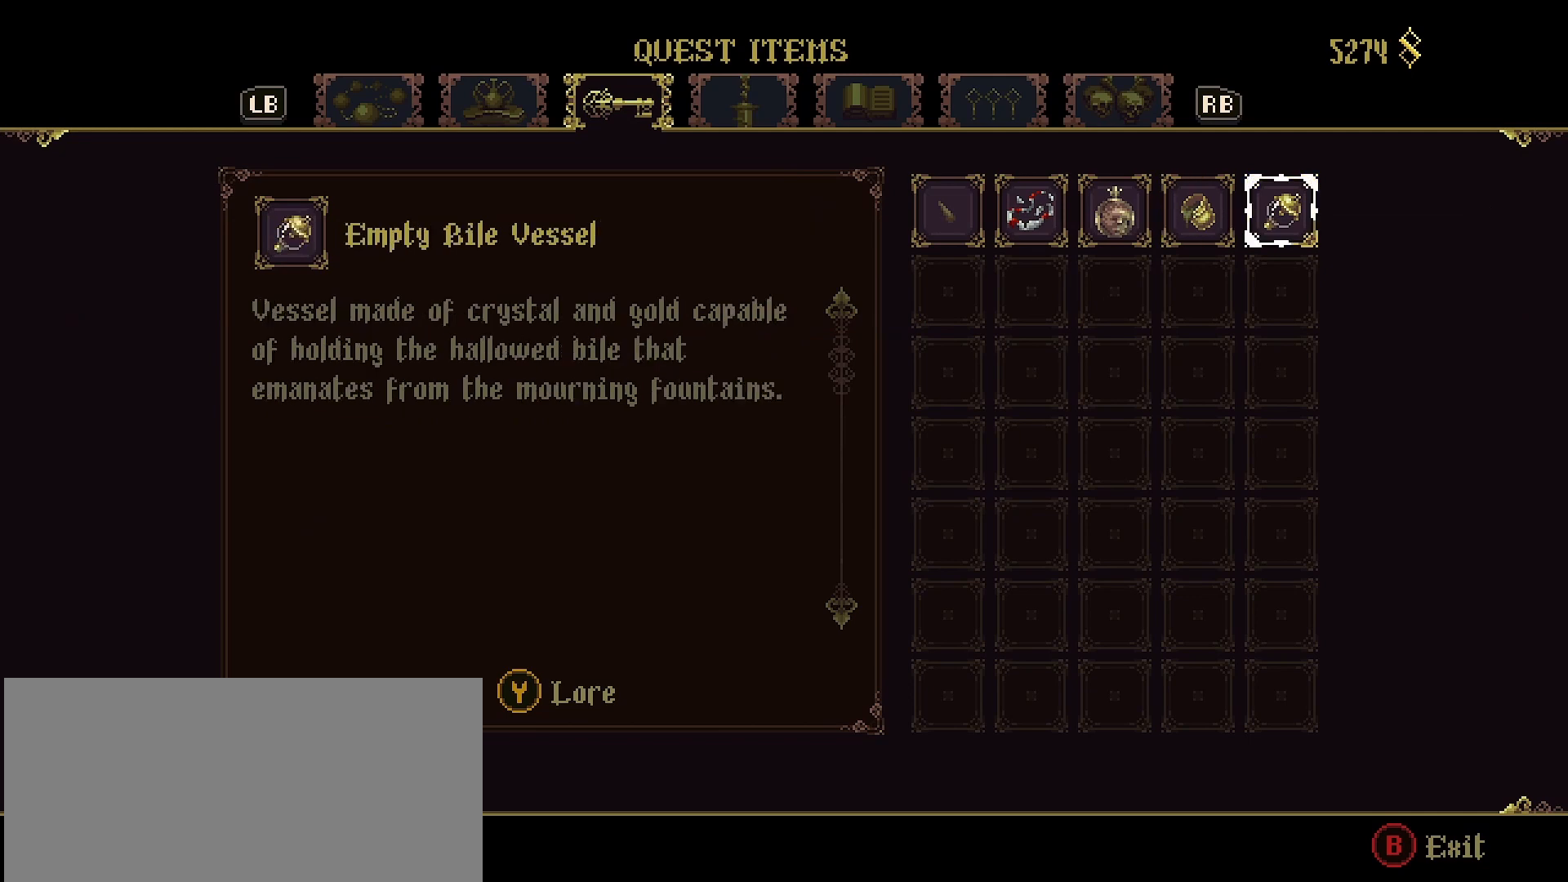
{"buttons": [], "left_stick": "center", "right_stick": "center", "events": []}
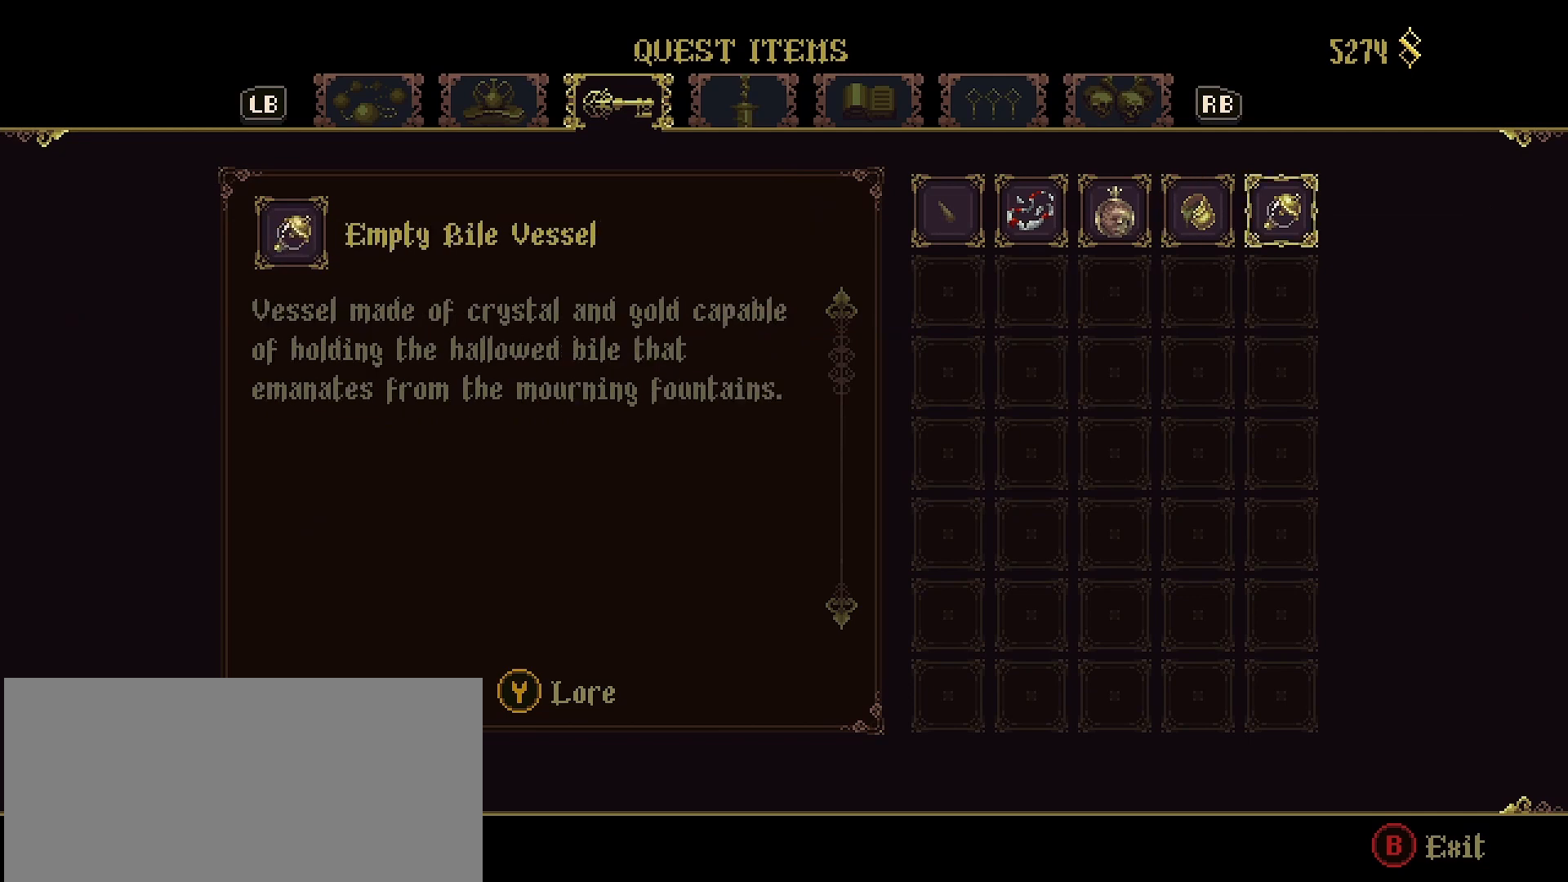
{"buttons": [], "left_stick": "left", "right_stick": "center", "events": [[33, "left_stick", "left"], [167, "left_stick", "center"], [467, "left_stick", "left"]]}
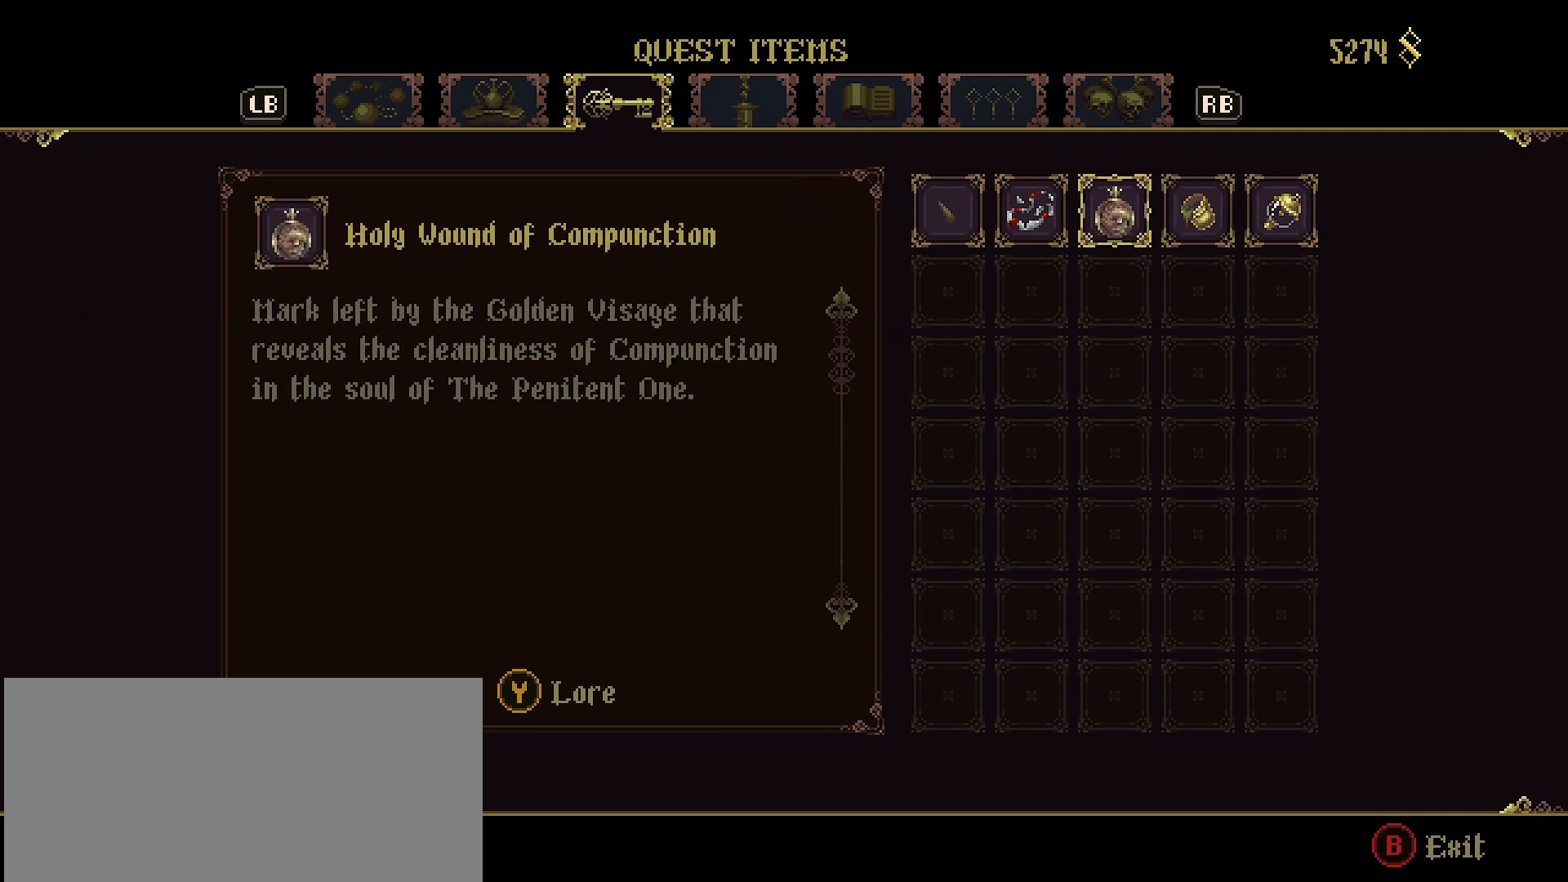
{"buttons": [], "left_stick": "left", "right_stick": "center", "events": [[133, "left_stick", "center"], [267, "left_stick", "left"], [367, "left_stick", "center"], [467, "left_stick", "left"]]}
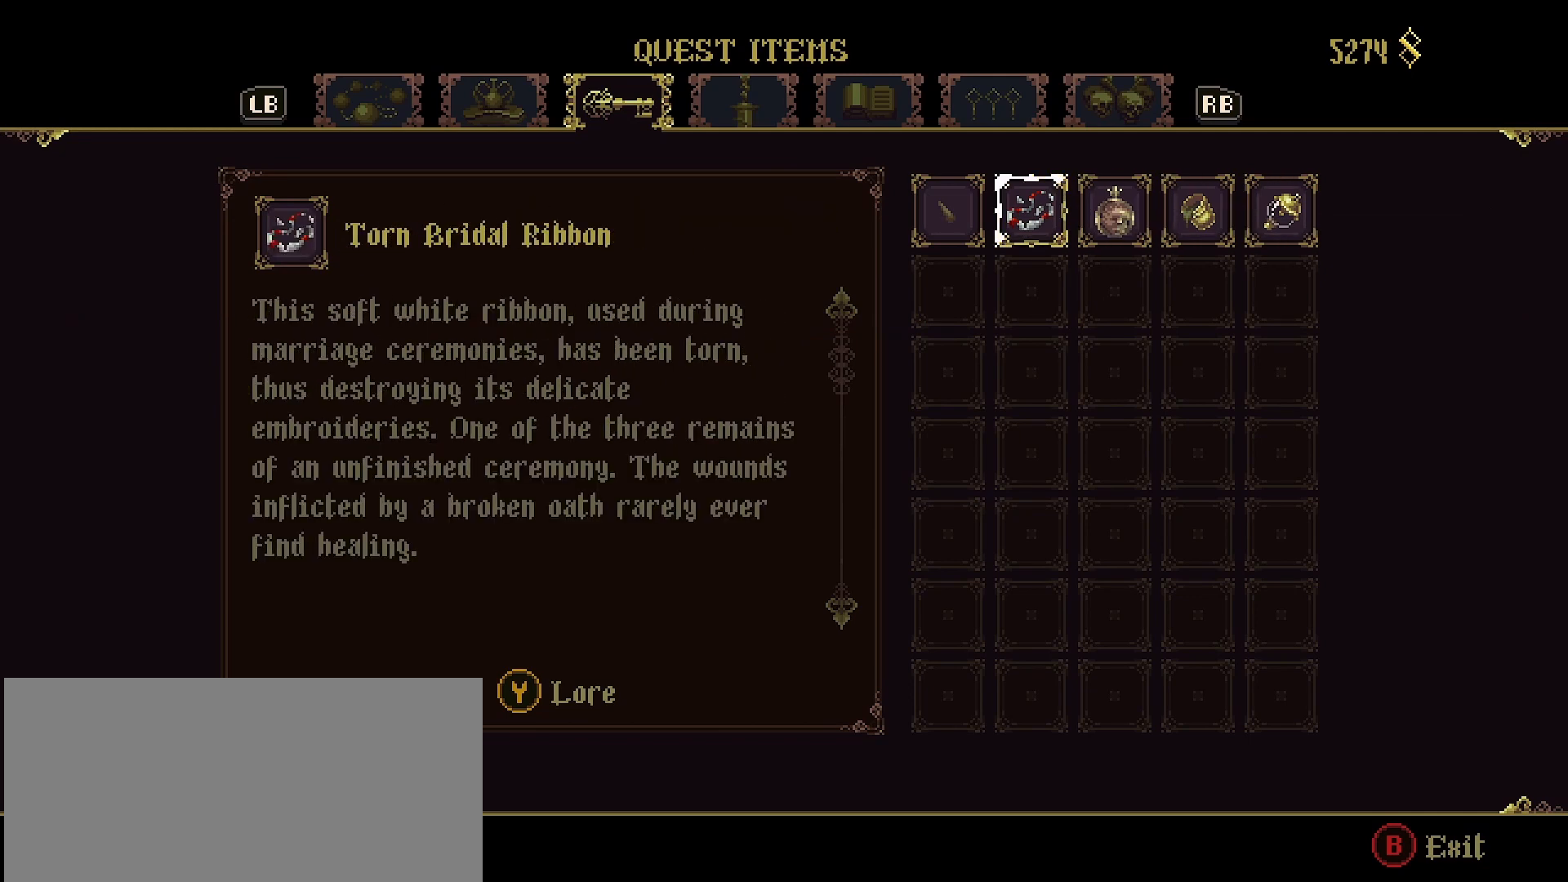
{"buttons": [], "left_stick": "center", "right_stick": "center", "events": [[33, "left_stick", "center"]]}
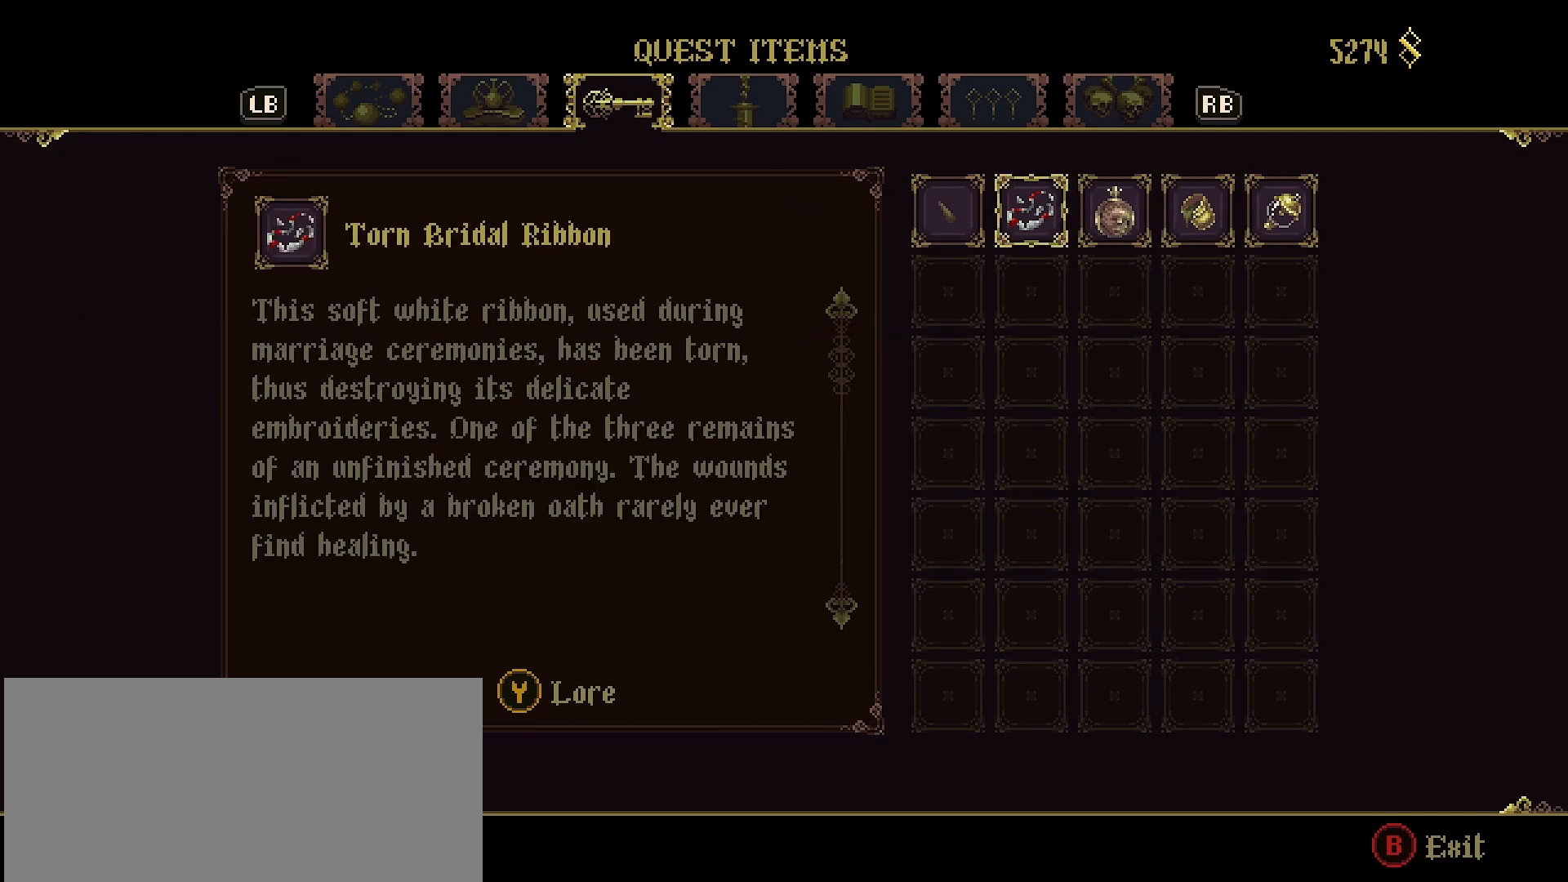
{"buttons": [], "left_stick": "center", "right_stick": "center", "events": [[333, "CIRCLE", "down"], [467, "CIRCLE", "up"]]}
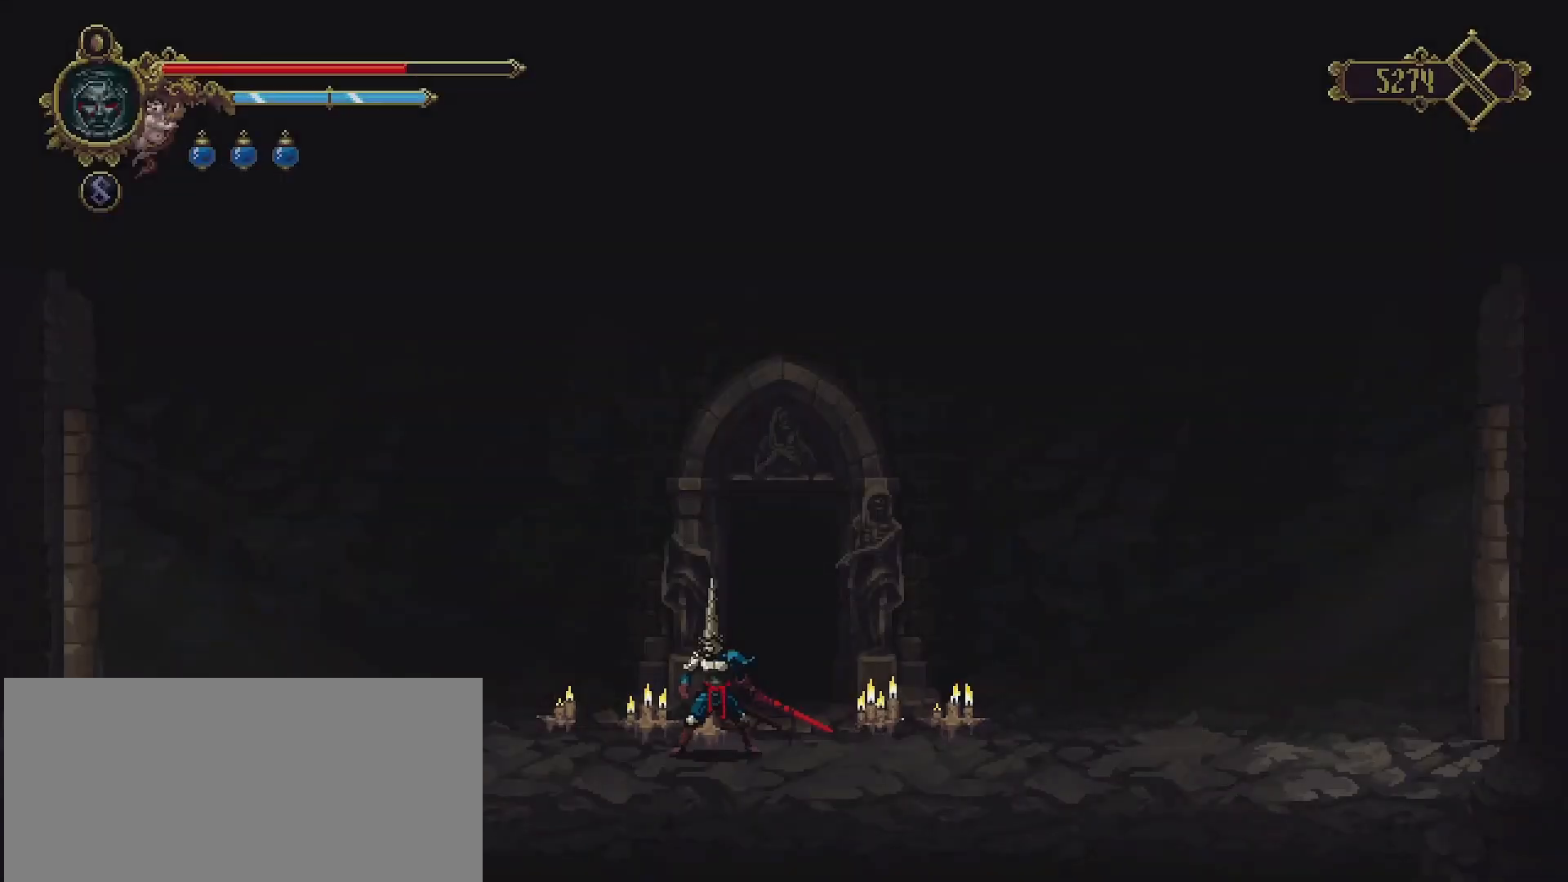
{"buttons": [], "left_stick": "center", "right_stick": "center", "events": []}
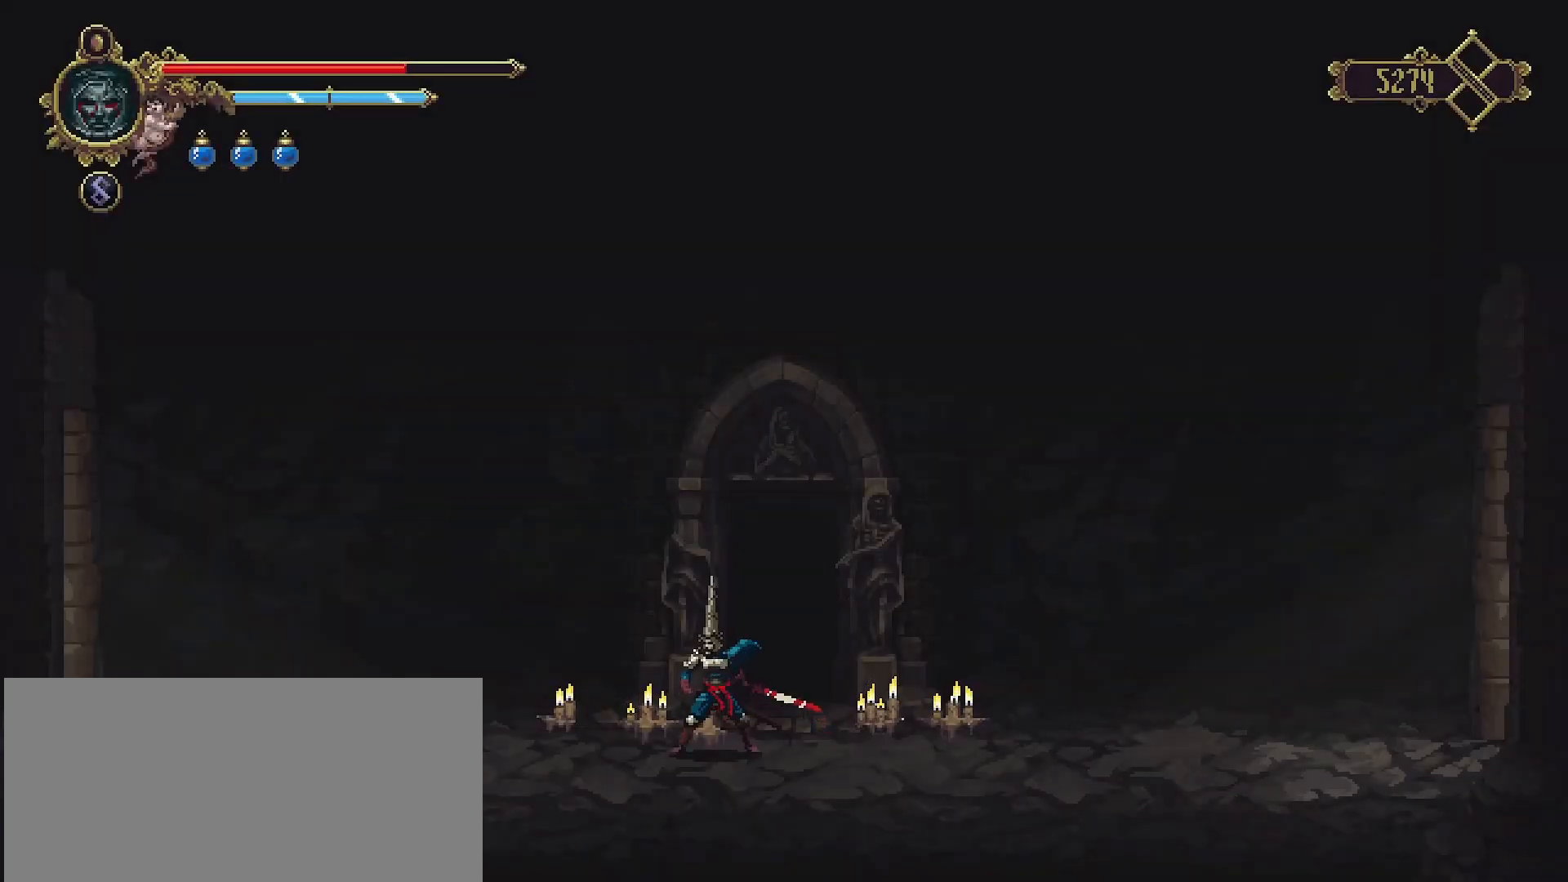
{"buttons": [], "left_stick": "center", "right_stick": "center", "events": [[133, "SELECT", "down"], [300, "SELECT", "up"]]}
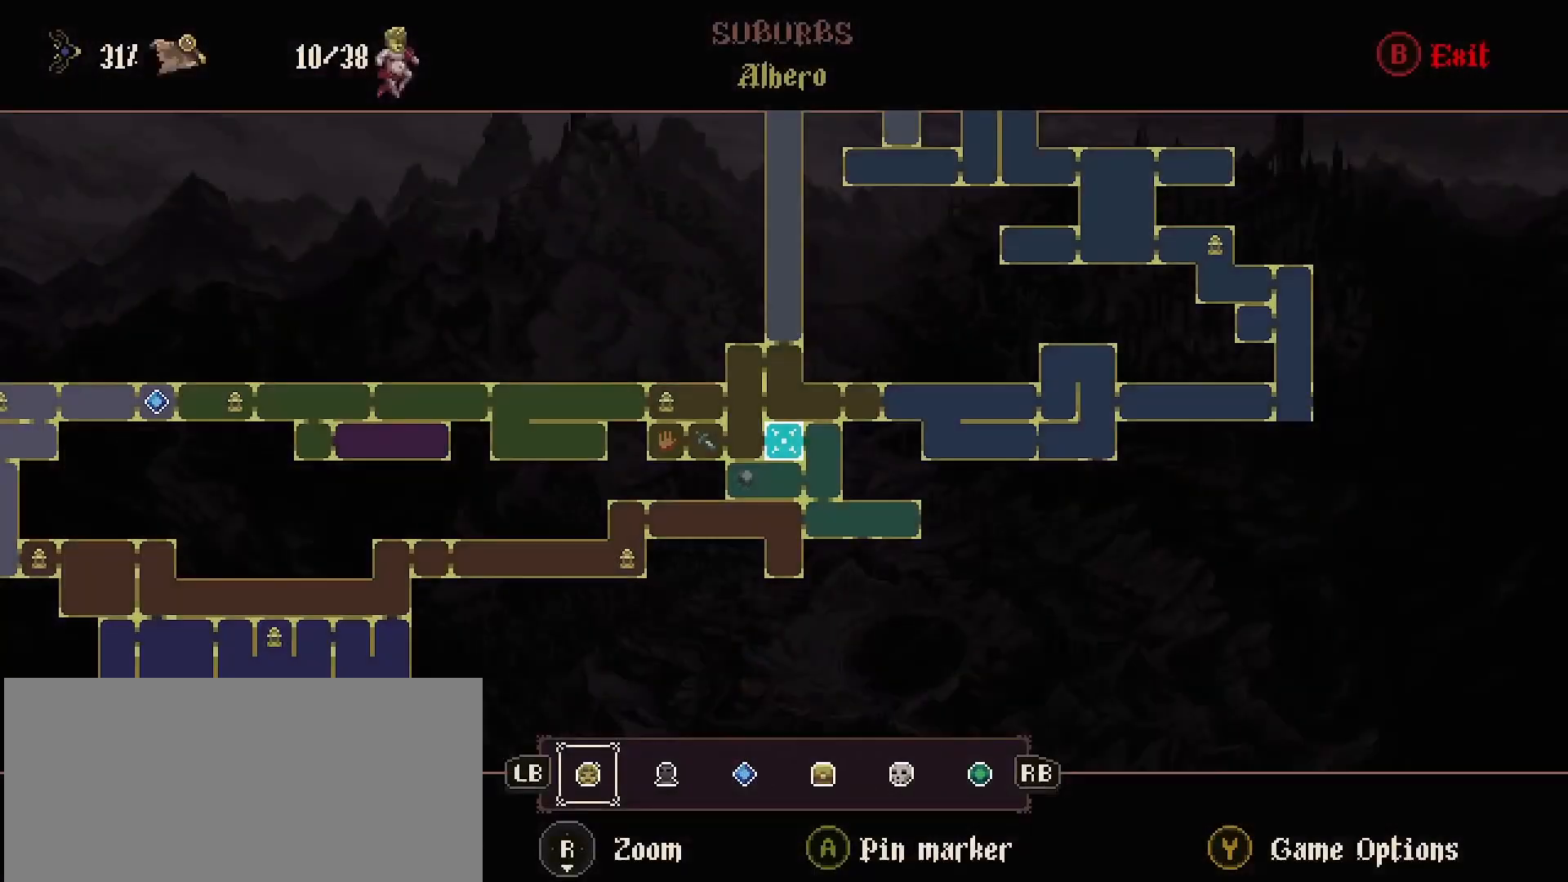
{"buttons": [], "left_stick": "down", "right_stick": "center", "events": [[333, "left_stick", "down"]]}
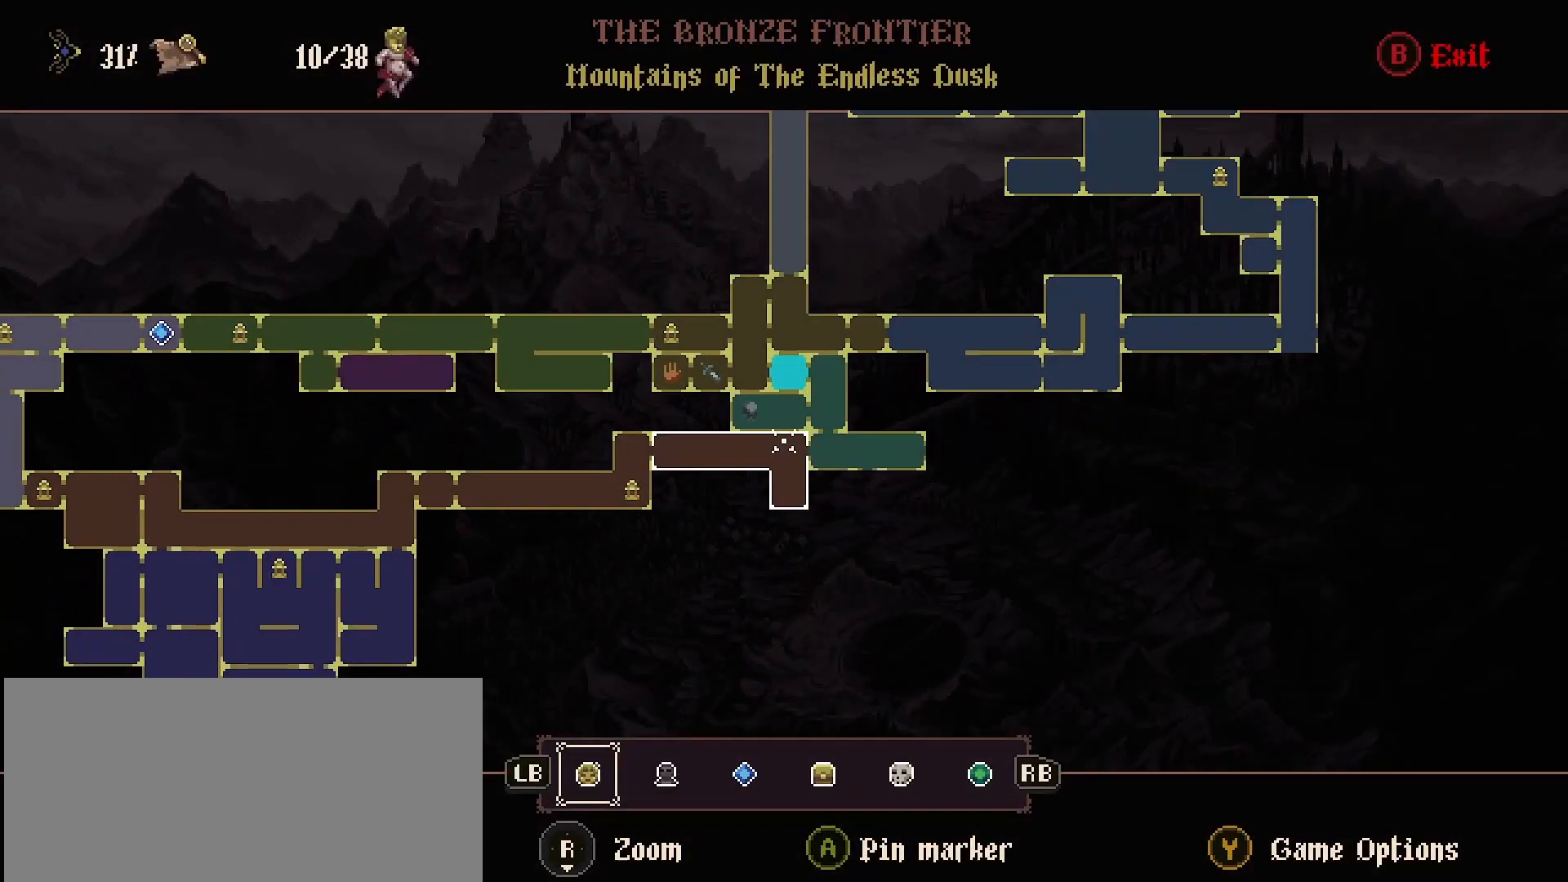
{"buttons": [], "left_stick": "center", "right_stick": "center", "events": [[33, "left_stick", "center"]]}
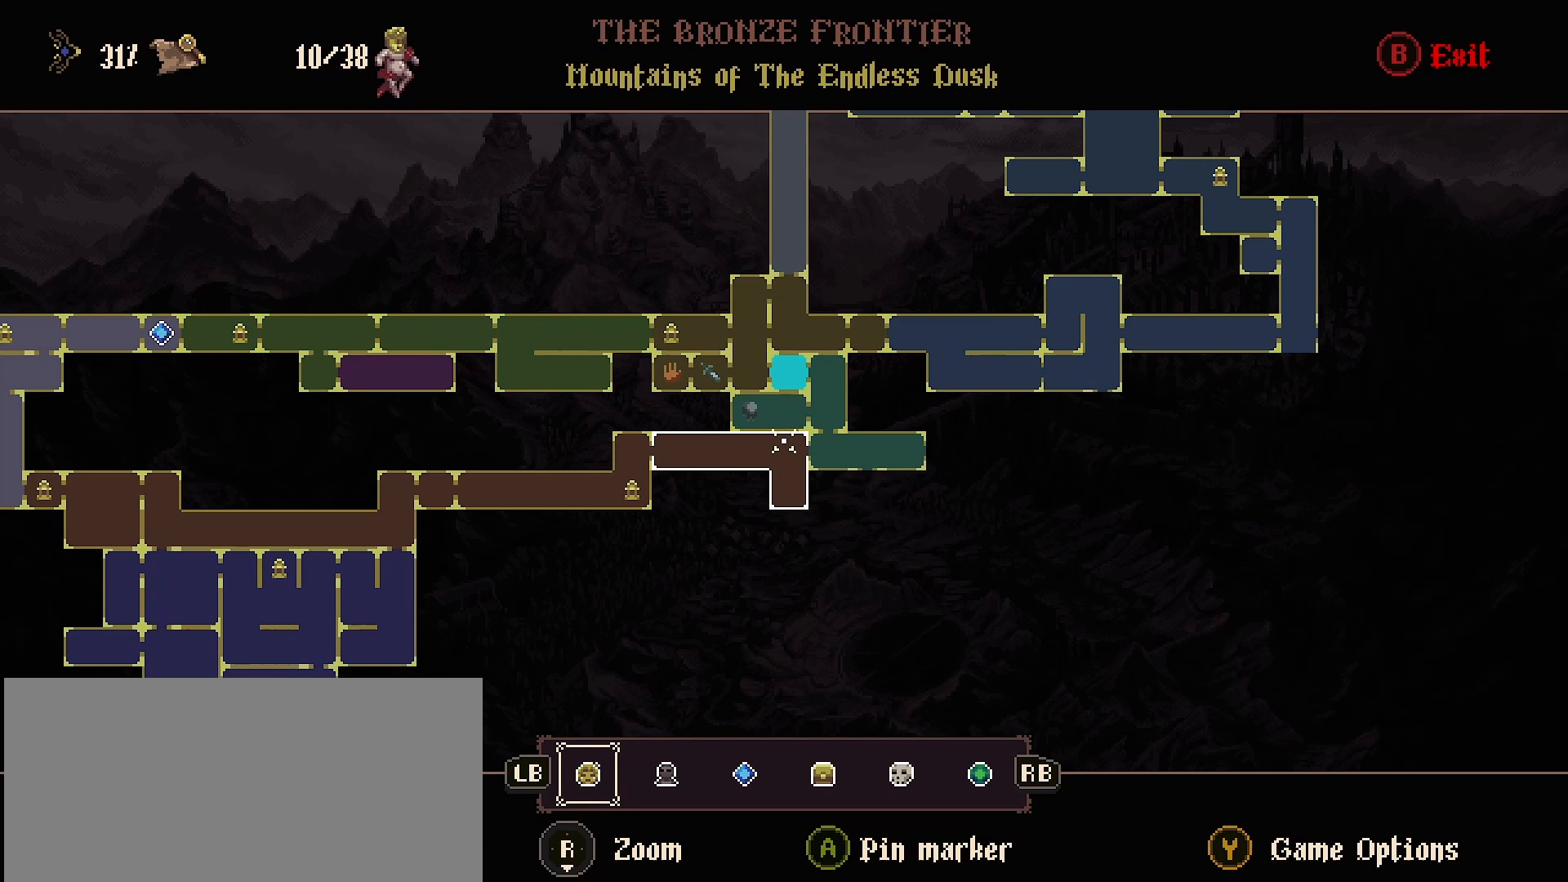
{"buttons": [], "left_stick": "center", "right_stick": "center", "events": []}
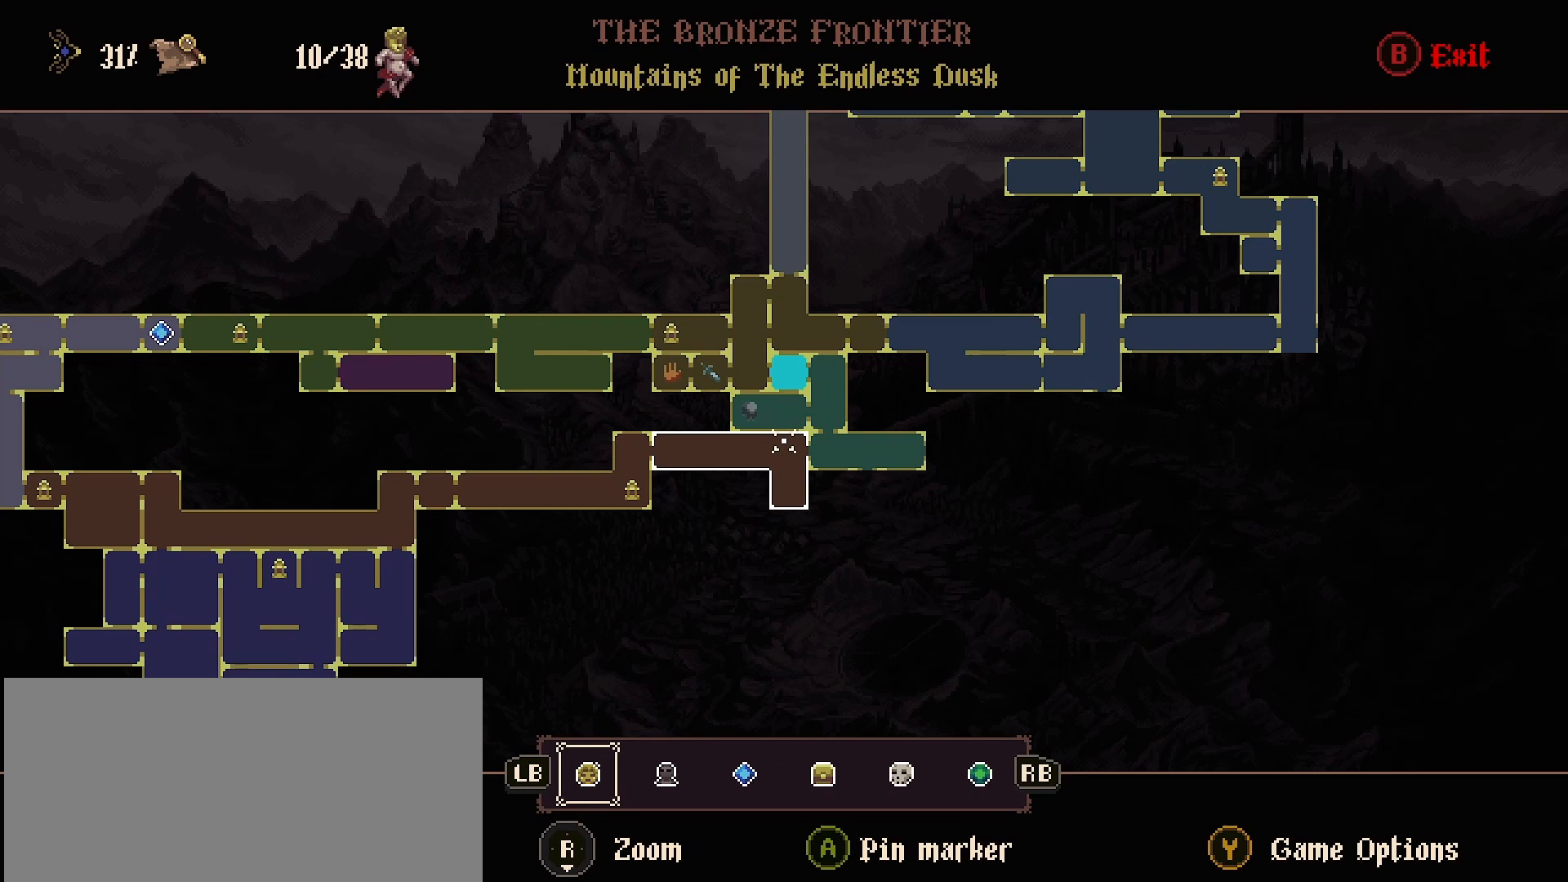
{"buttons": [], "left_stick": "center", "right_stick": "center", "events": []}
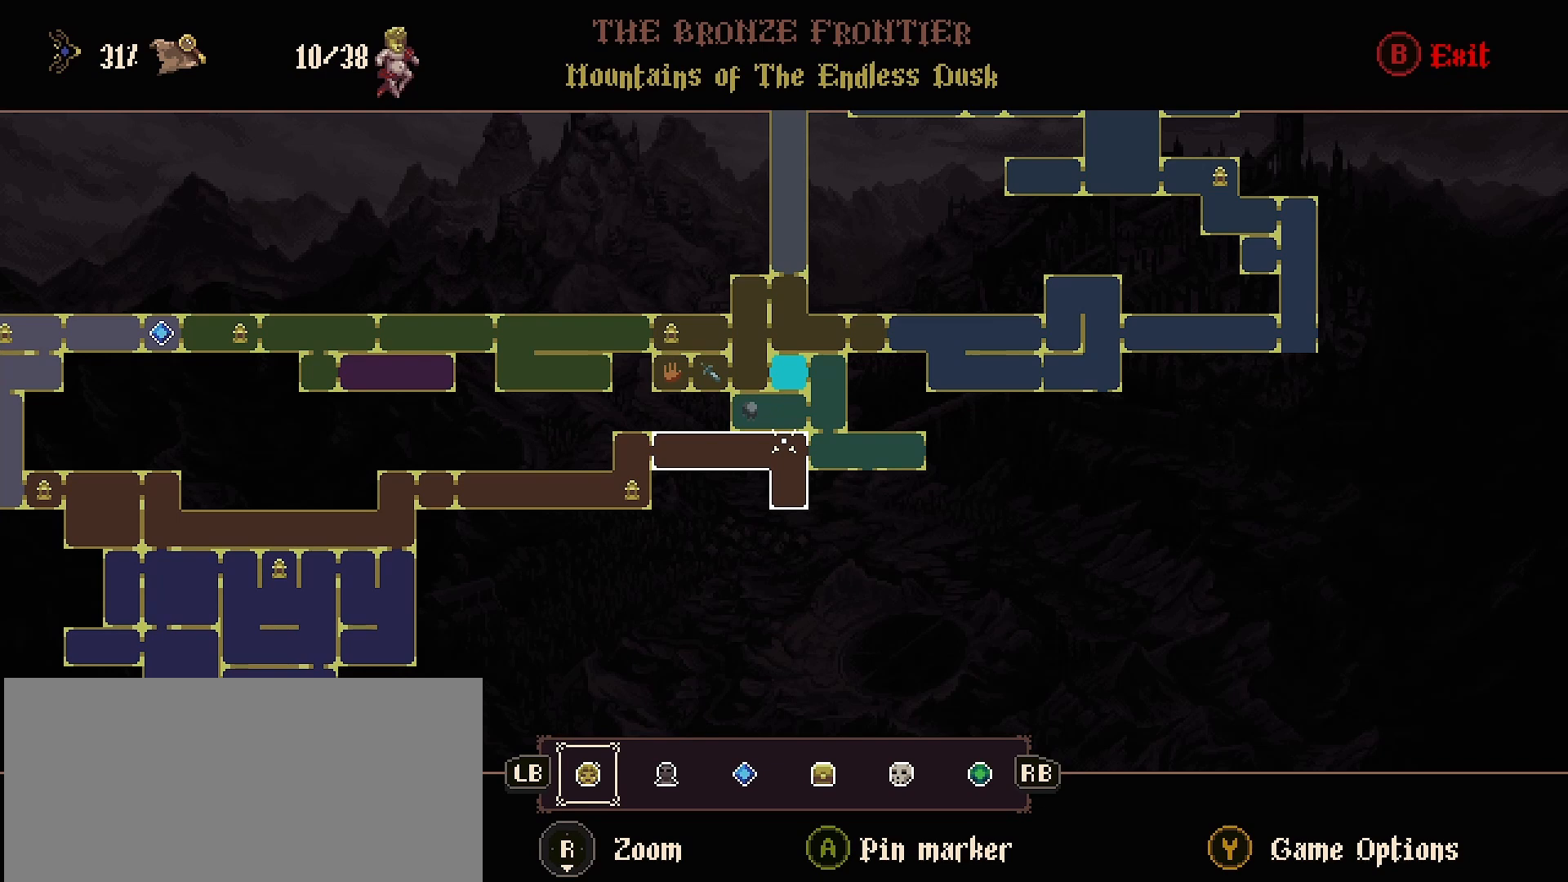
{"buttons": [], "left_stick": "center", "right_stick": "center", "events": []}
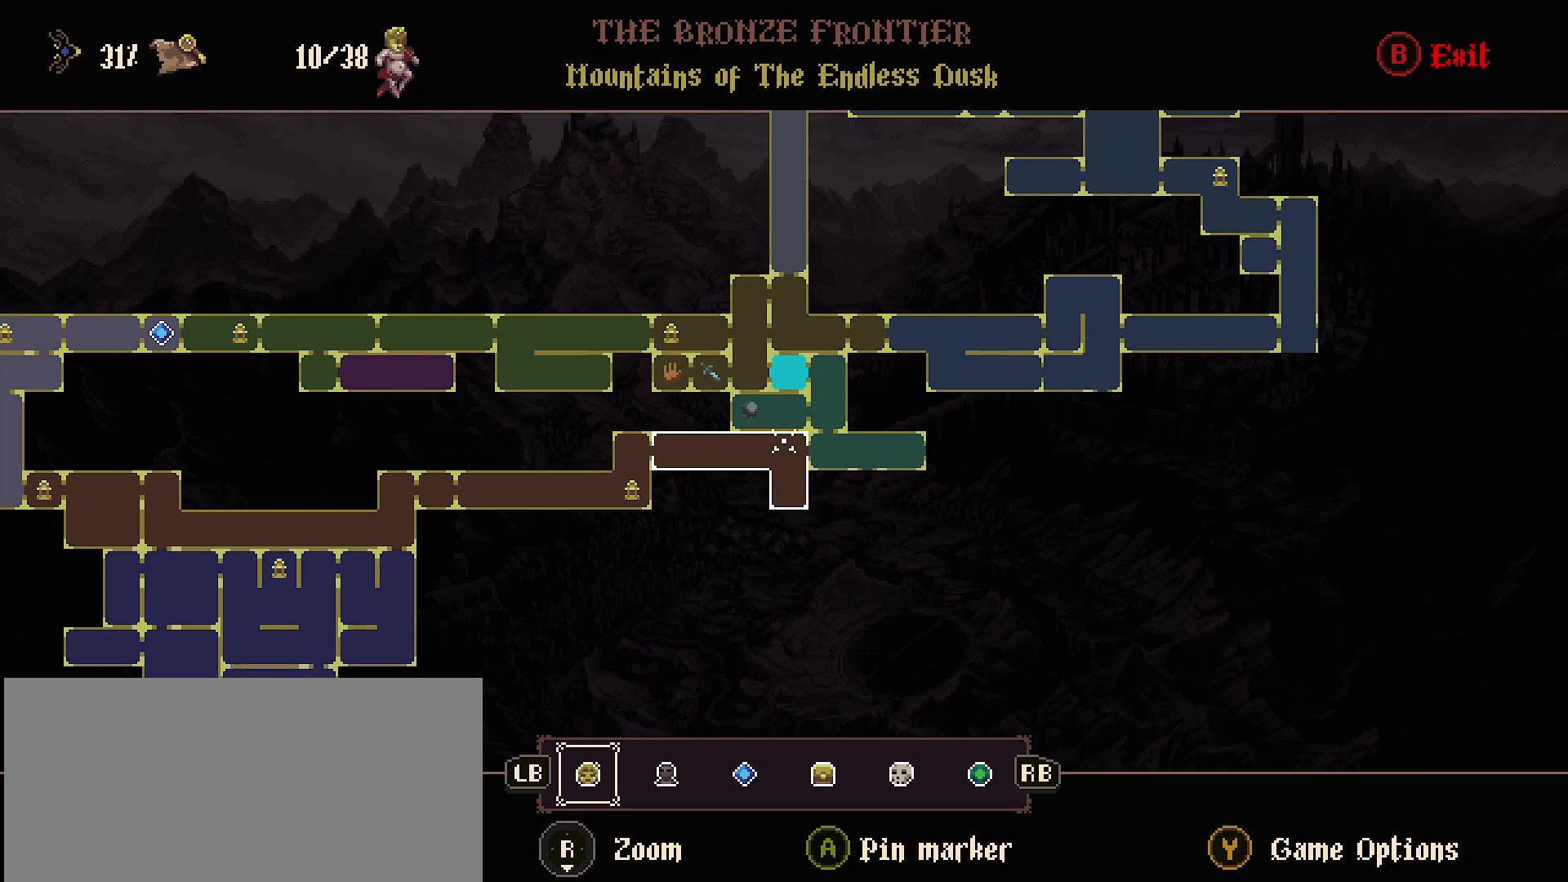
{"buttons": [], "left_stick": "left", "right_stick": "center", "events": [[467, "left_stick", "left"]]}
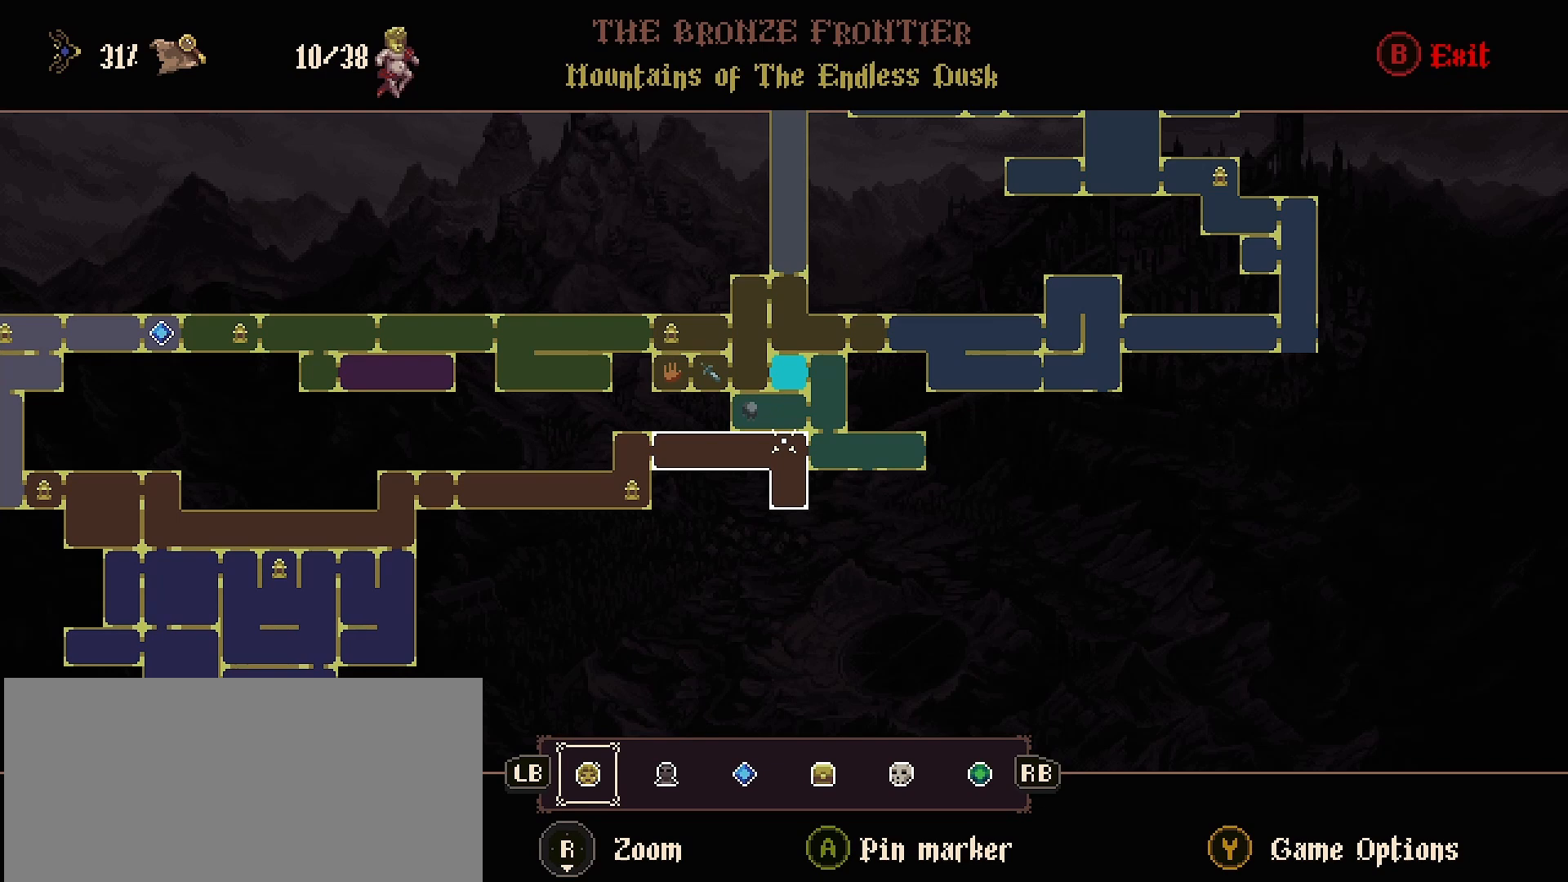
{"buttons": [], "left_stick": "left", "right_stick": "center", "events": [[133, "left_stick", "center"], [233, "left_stick", "left"]]}
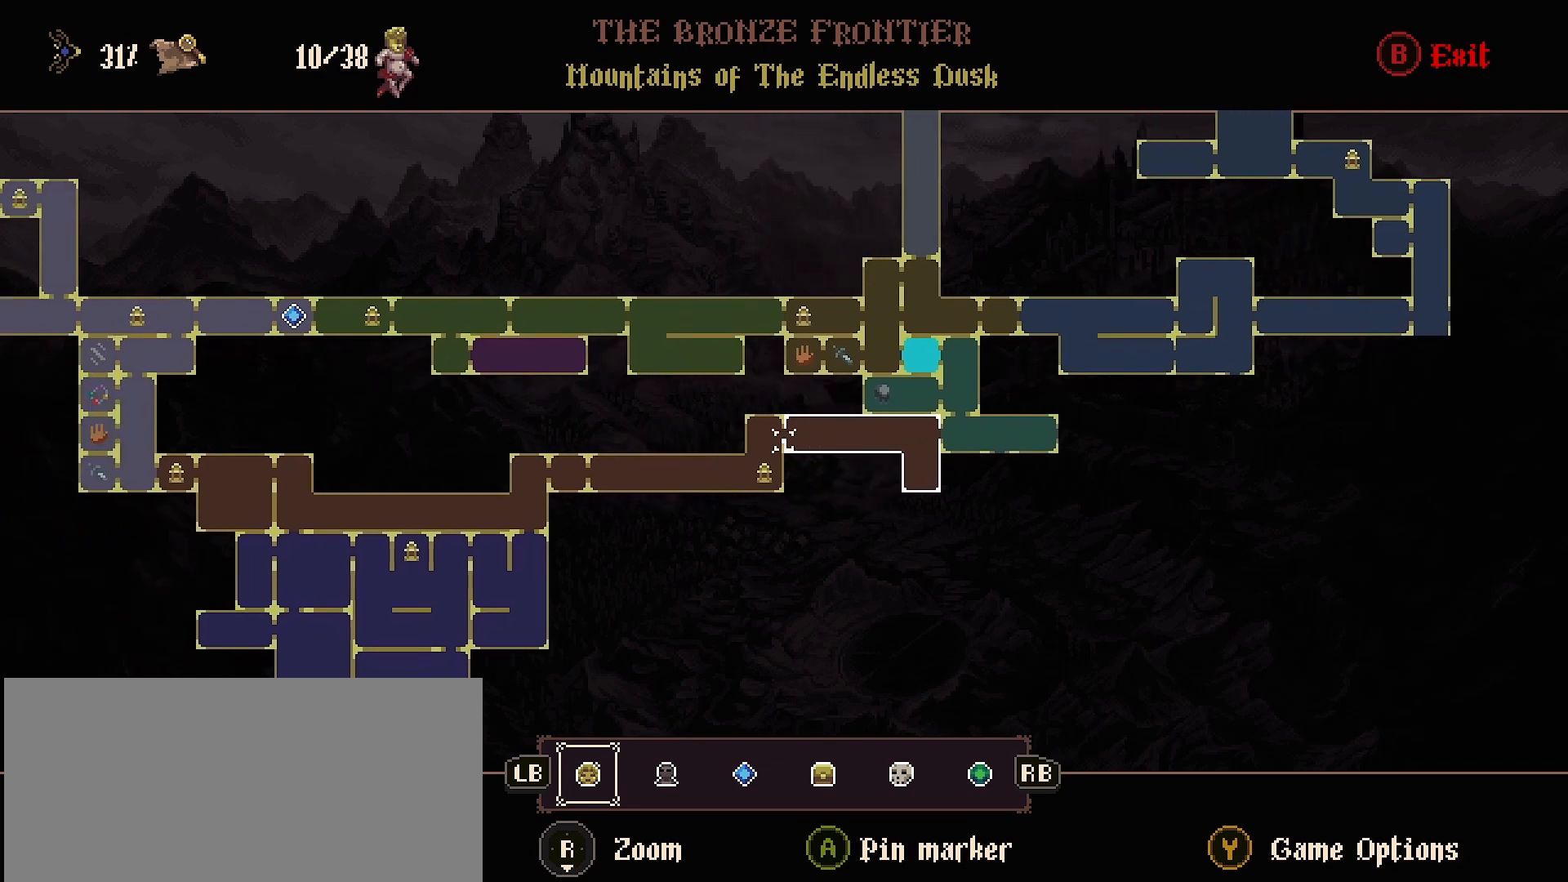
{"buttons": [], "left_stick": "down-left", "right_stick": "center", "events": [[200, "left_stick", "down-left"]]}
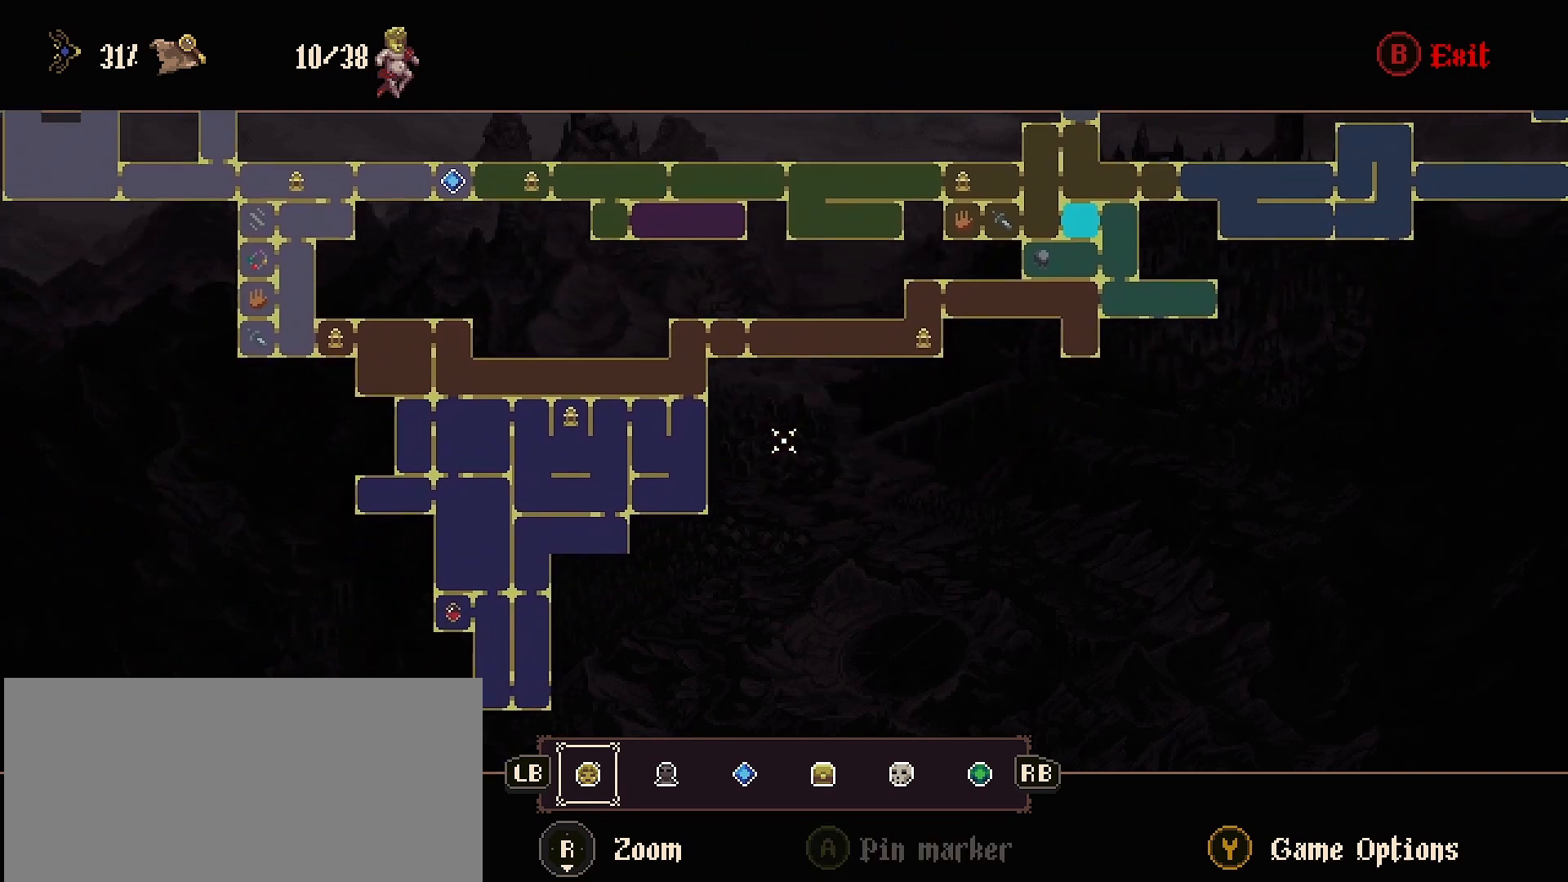
{"buttons": [], "left_stick": "up", "right_stick": "center", "events": [[233, "left_stick", "center"], [433, "left_stick", "up"]]}
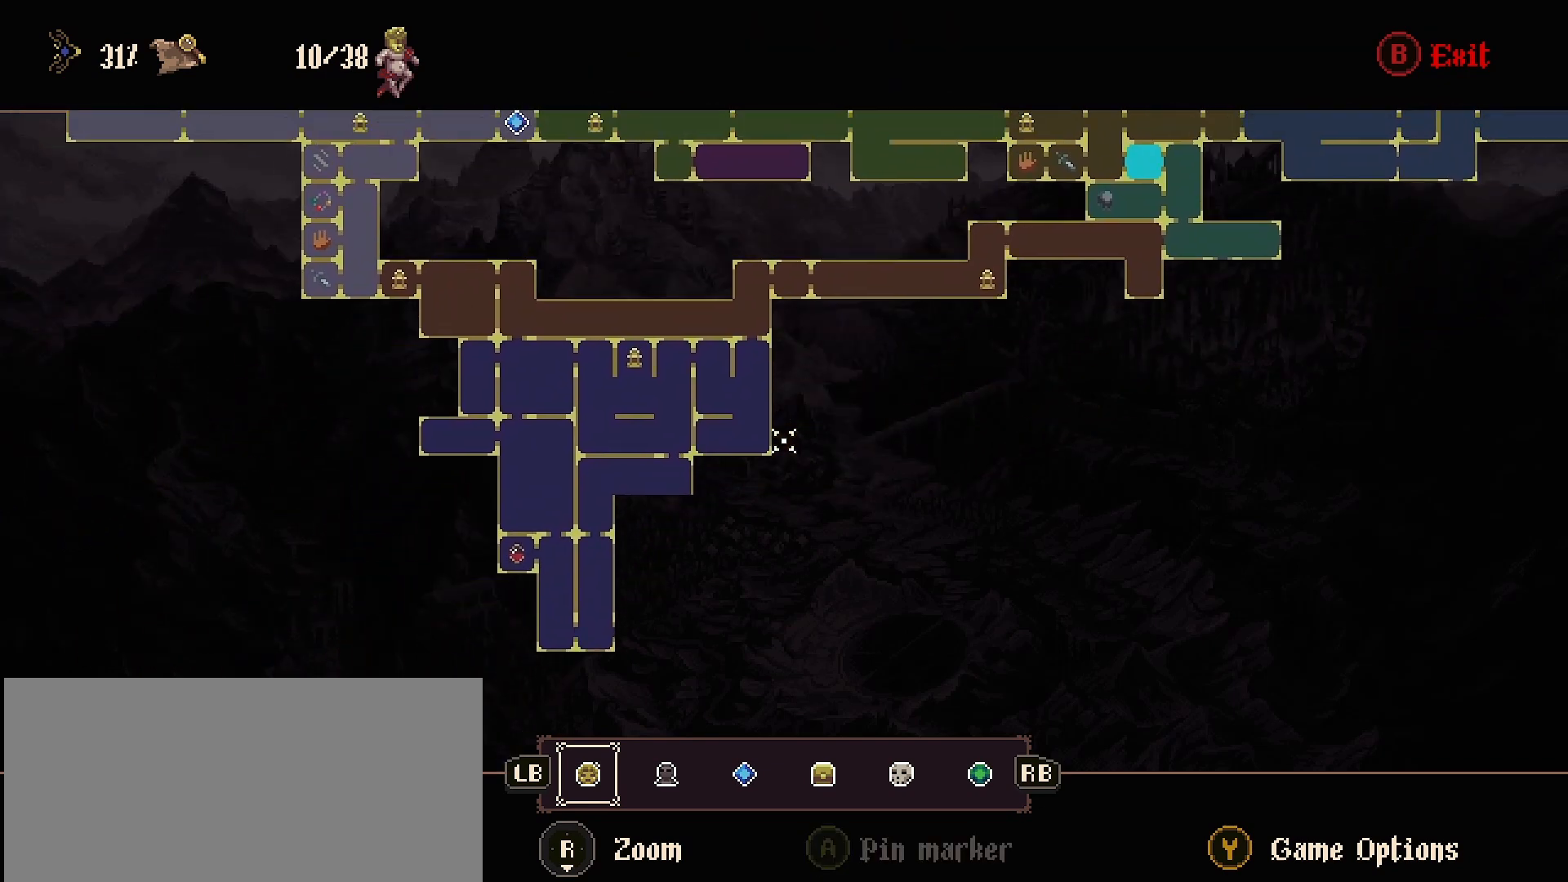
{"buttons": [], "left_stick": "center", "right_stick": "center", "events": [[200, "left_stick", "center"]]}
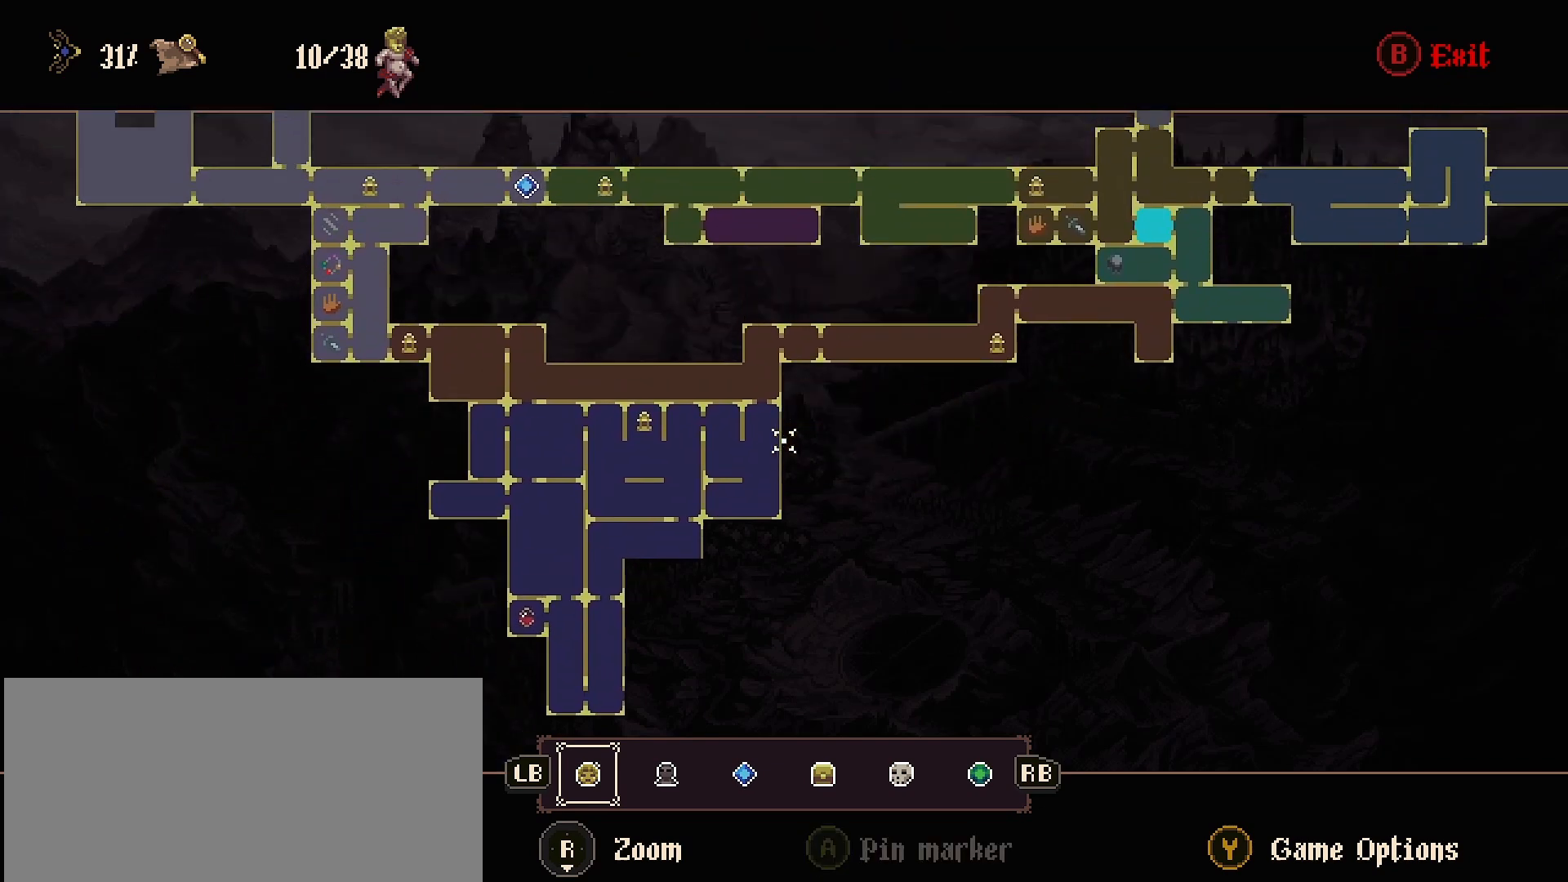
{"buttons": [], "left_stick": "center", "right_stick": "center", "events": []}
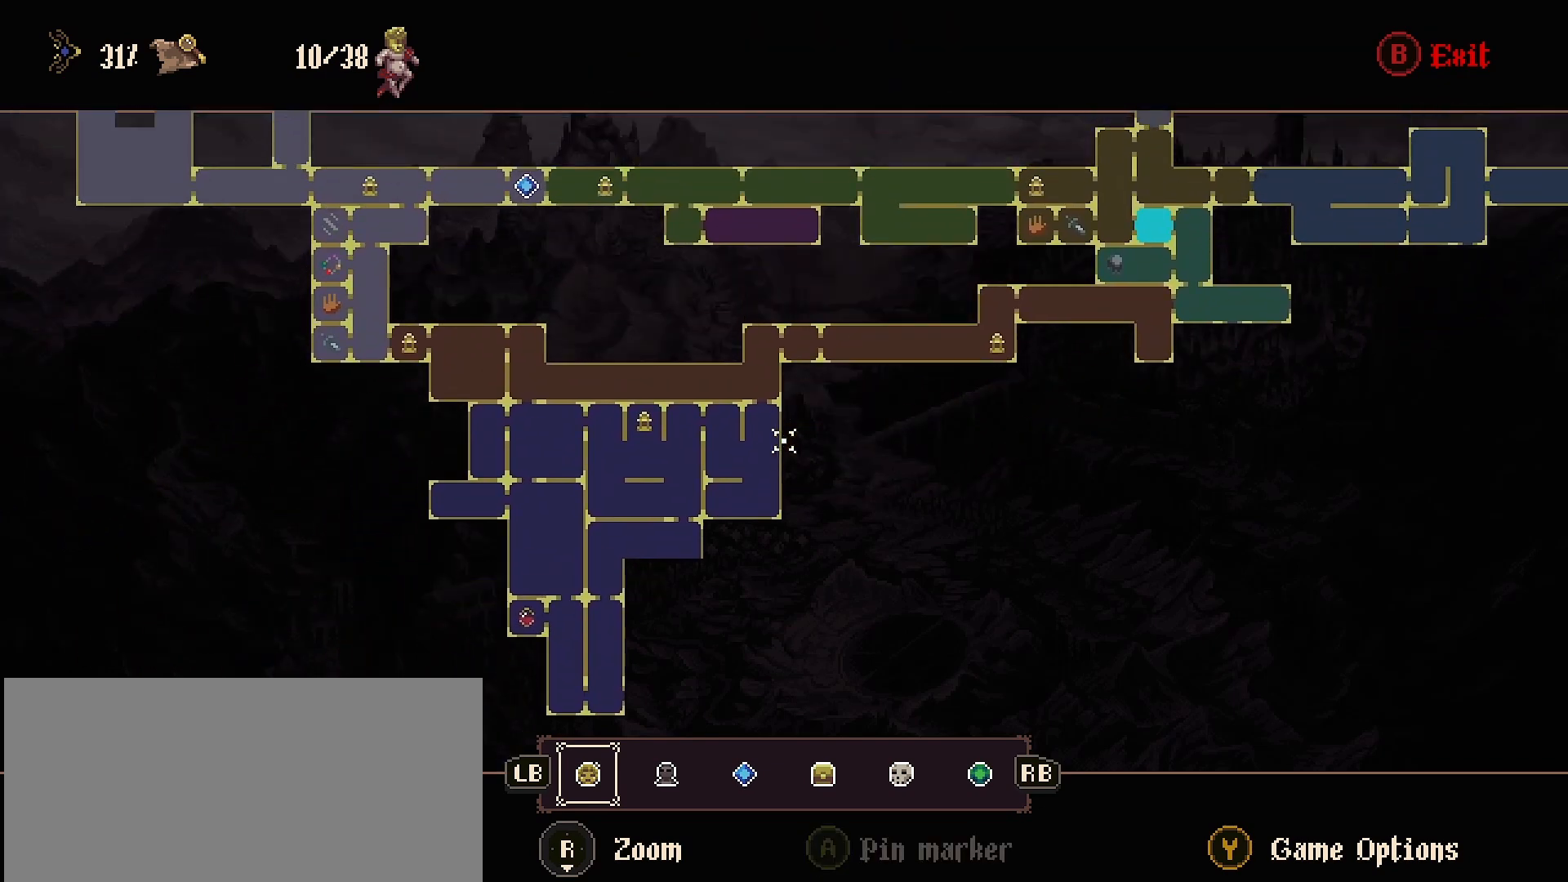
{"buttons": [], "left_stick": "down", "right_stick": "center", "events": [[367, "left_stick", "down"]]}
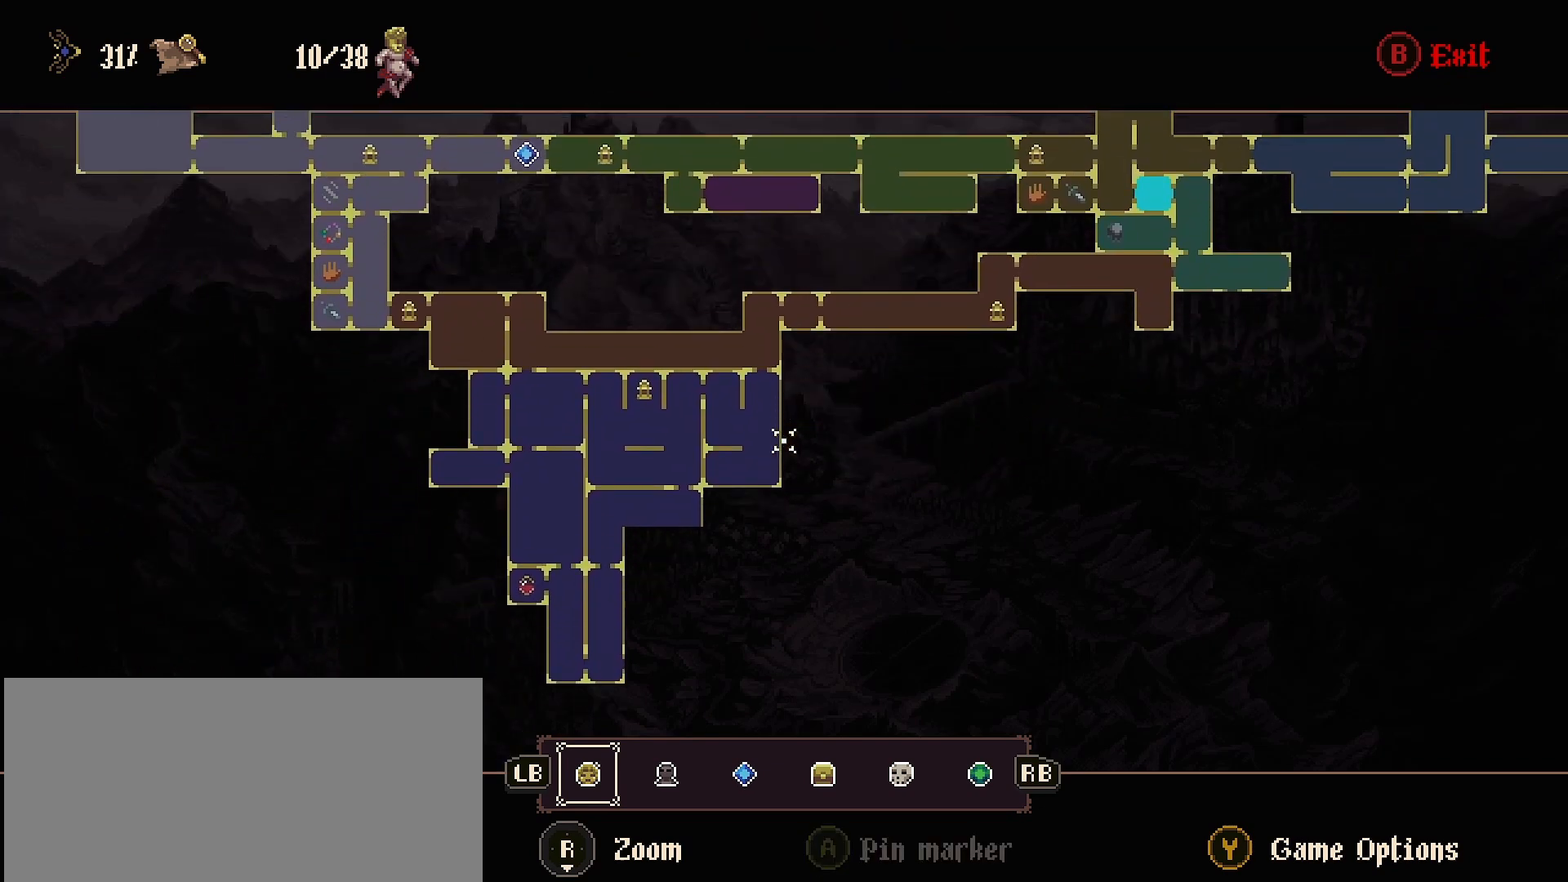
{"buttons": [], "left_stick": "center", "right_stick": "center", "events": [[33, "left_stick", "center"]]}
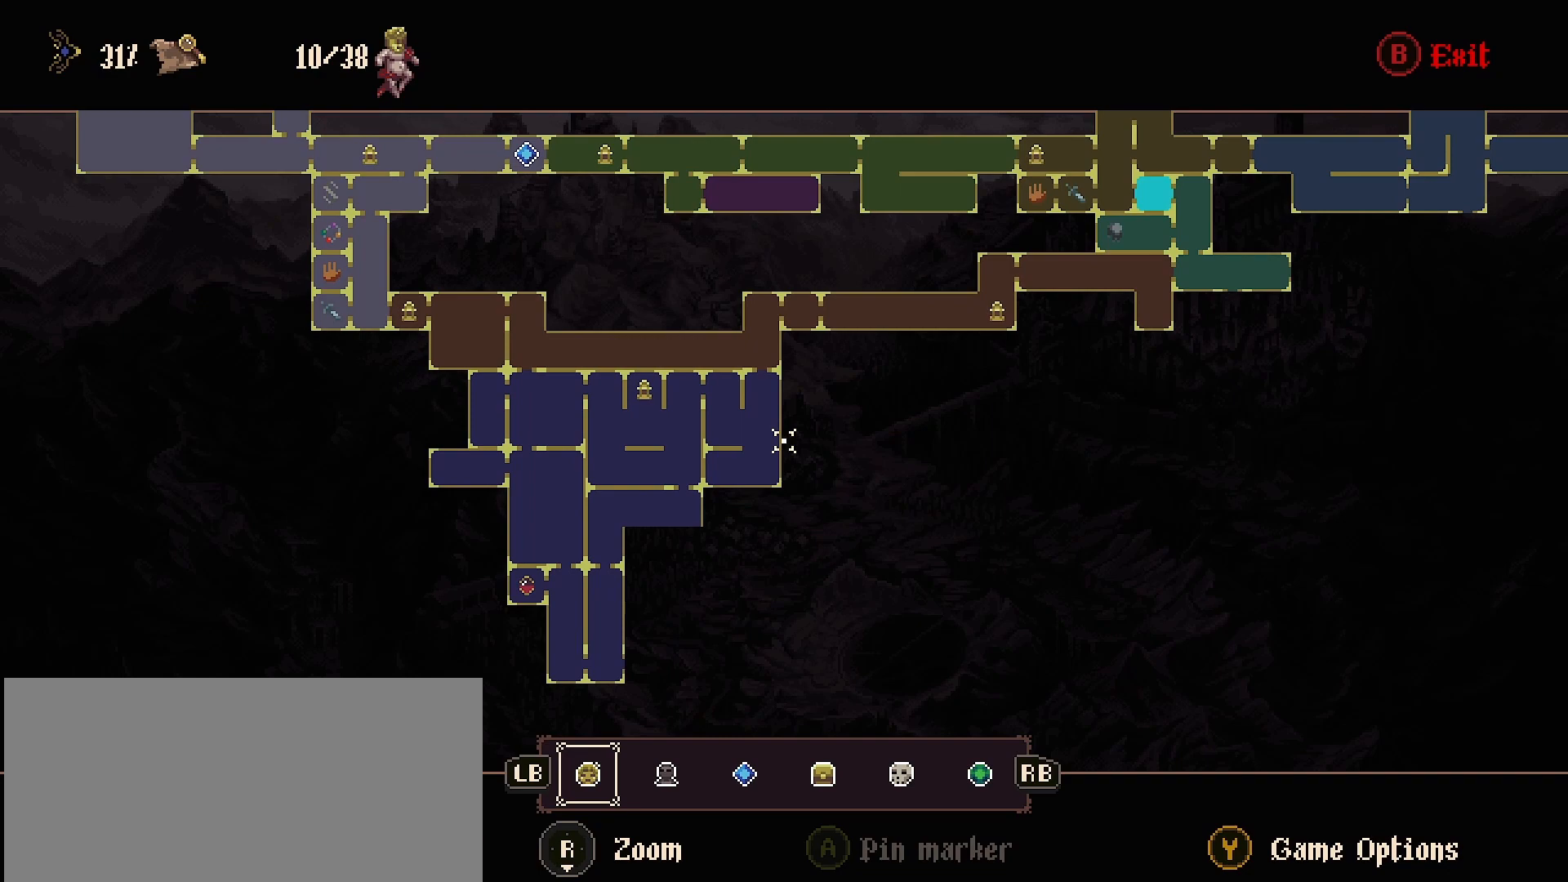
{"buttons": [], "left_stick": "center", "right_stick": "center", "events": [[33, "left_stick", "up"], [200, "left_stick", "center"]]}
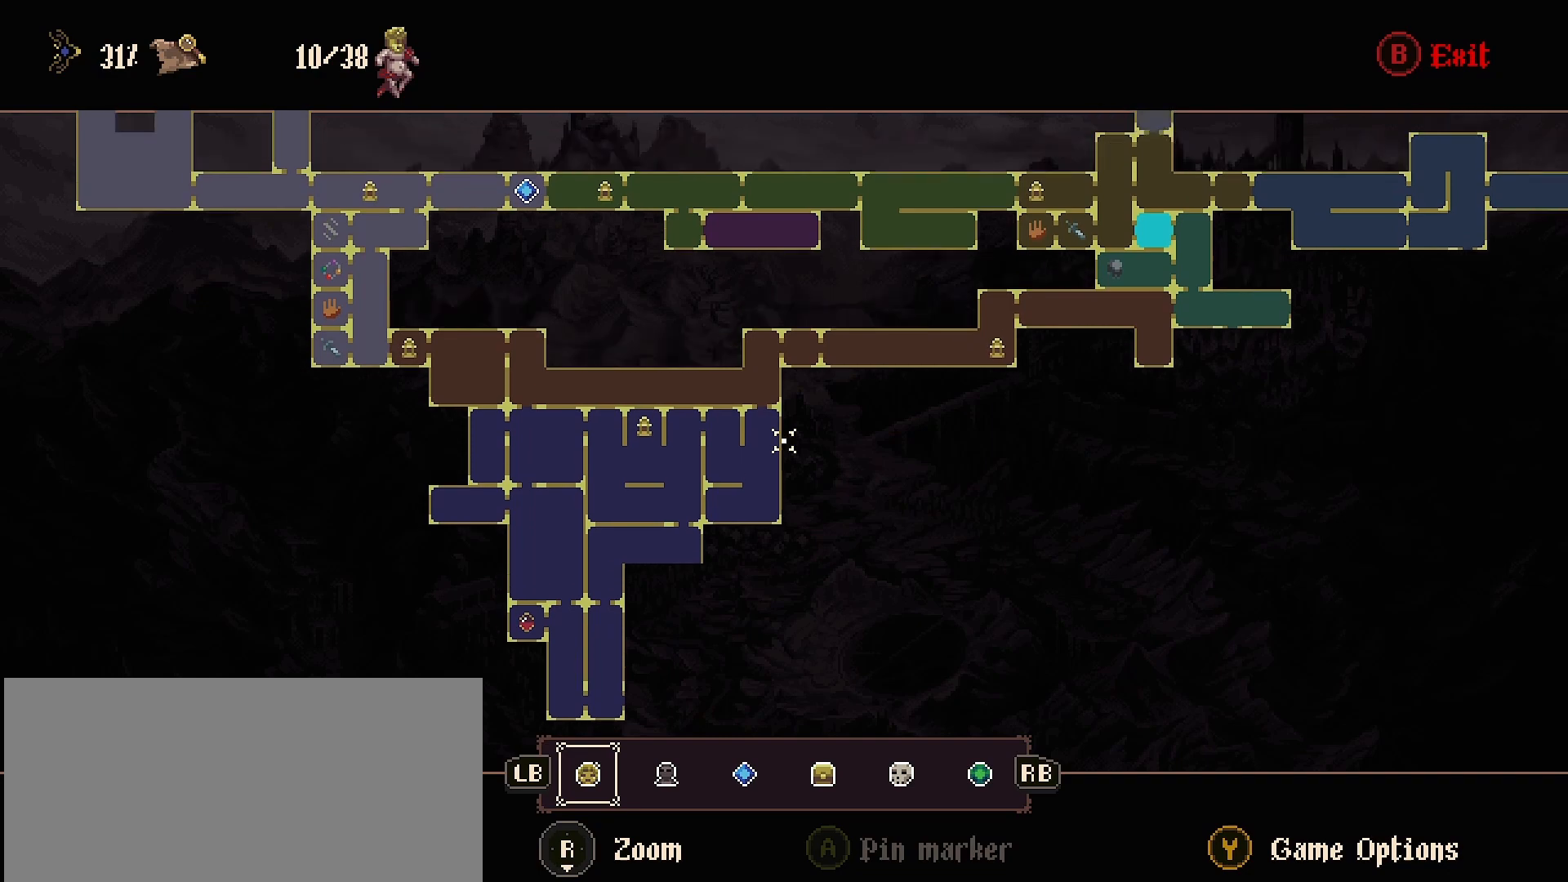
{"buttons": [], "left_stick": "center", "right_stick": "center", "events": []}
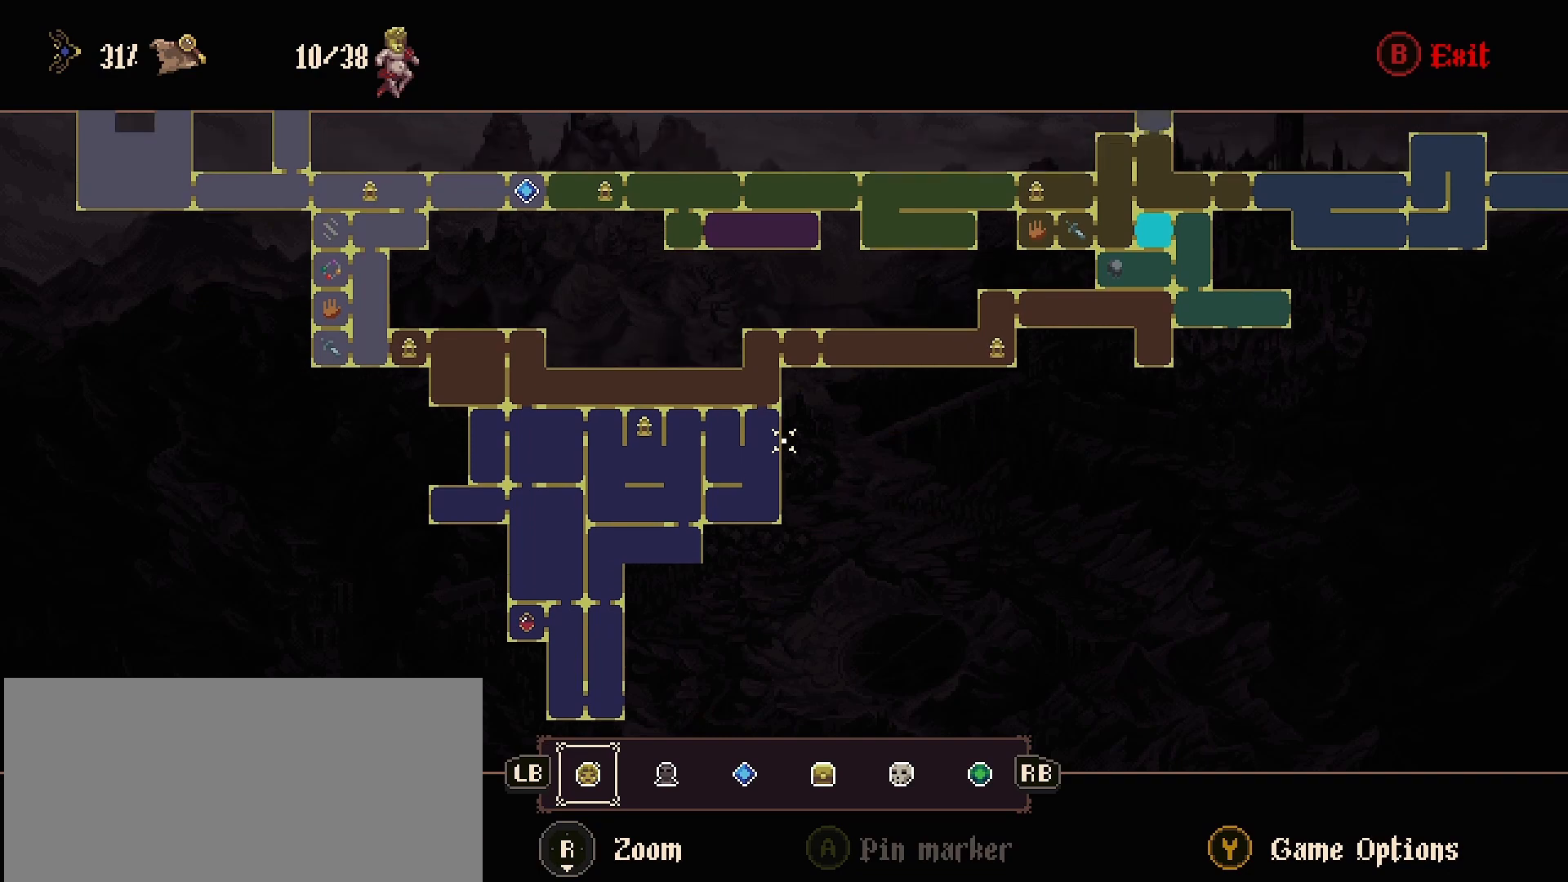
{"buttons": [], "left_stick": "right", "right_stick": "center", "events": [[167, "left_stick", "up"], [367, "left_stick", "right"]]}
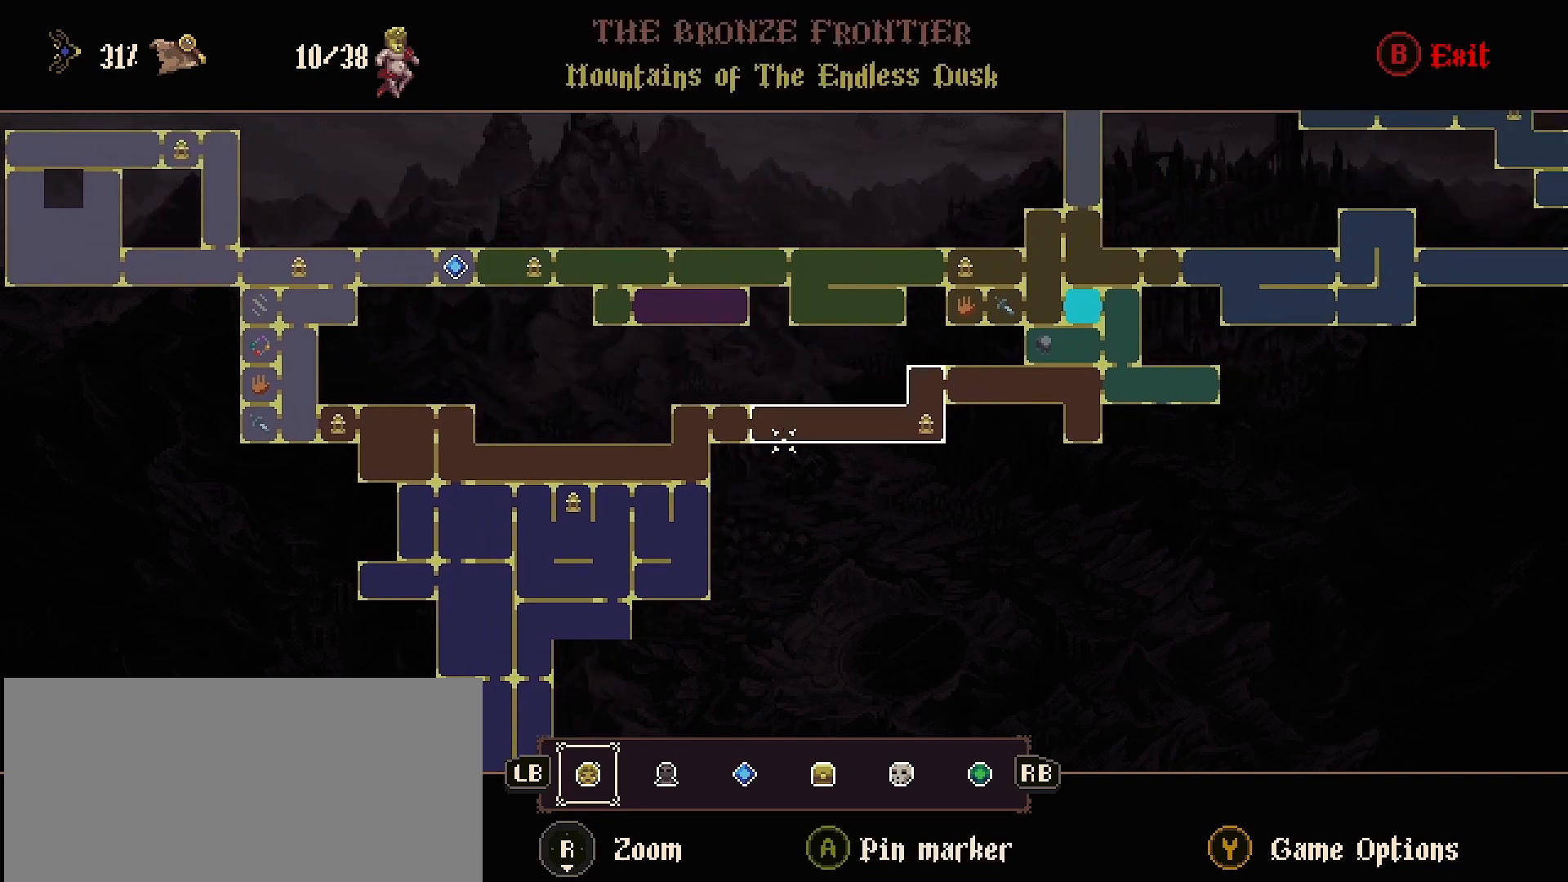
{"buttons": [], "left_stick": "center", "right_stick": "center", "events": [[133, "left_stick", "center"]]}